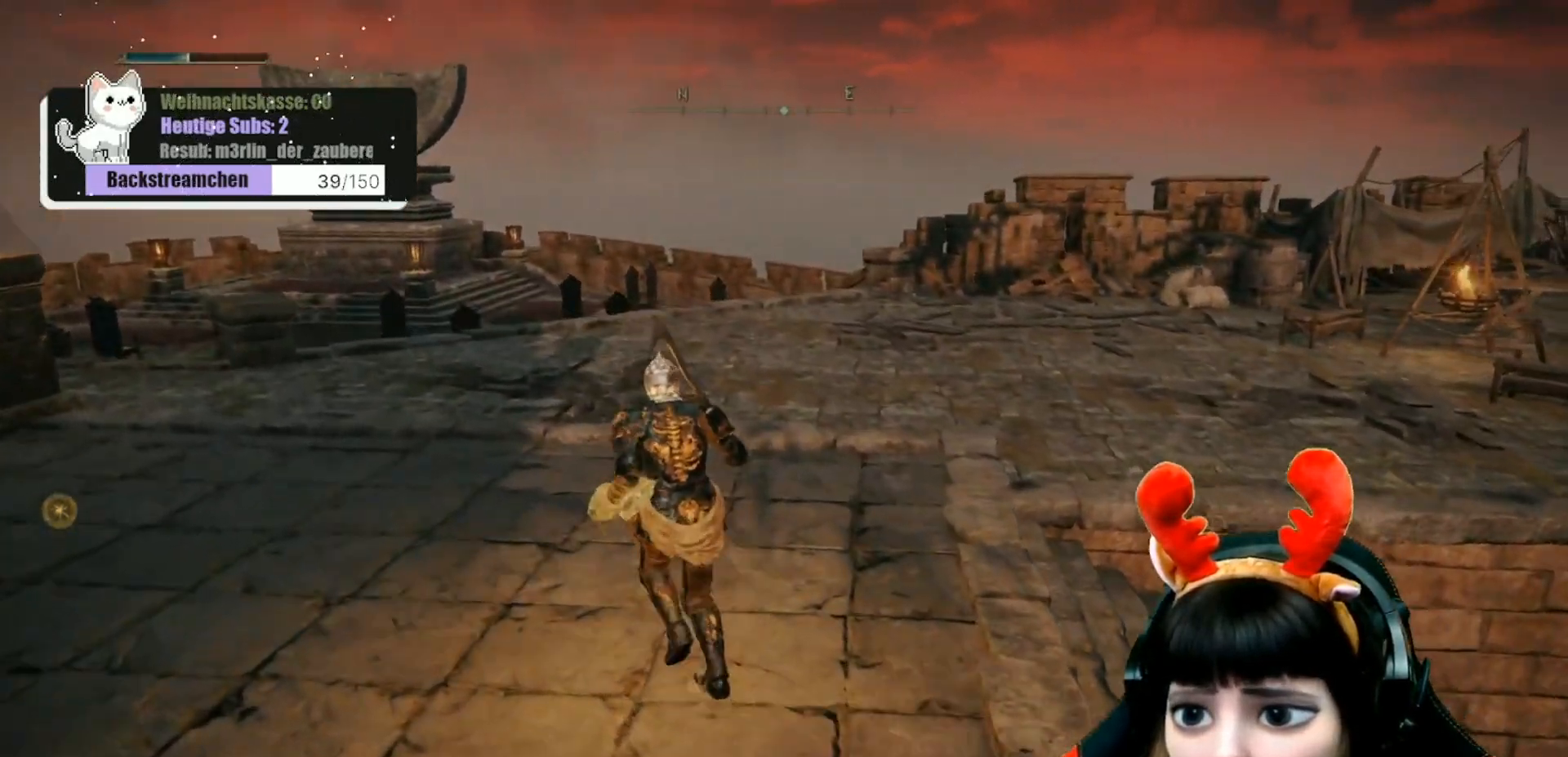
Gameplay with a controller (Xbox layout); each line is a JSON object with the inputs held at the frame after it. "events" lists button and stick changes between this image and that frame as [ms after this image, input, new state], when the widget could be followed in between.
{"buttons": [], "left_stick": "up-left", "right_stick": "left", "events": [[150, "right_stick", "center"], [217, "right_stick", "left"]]}
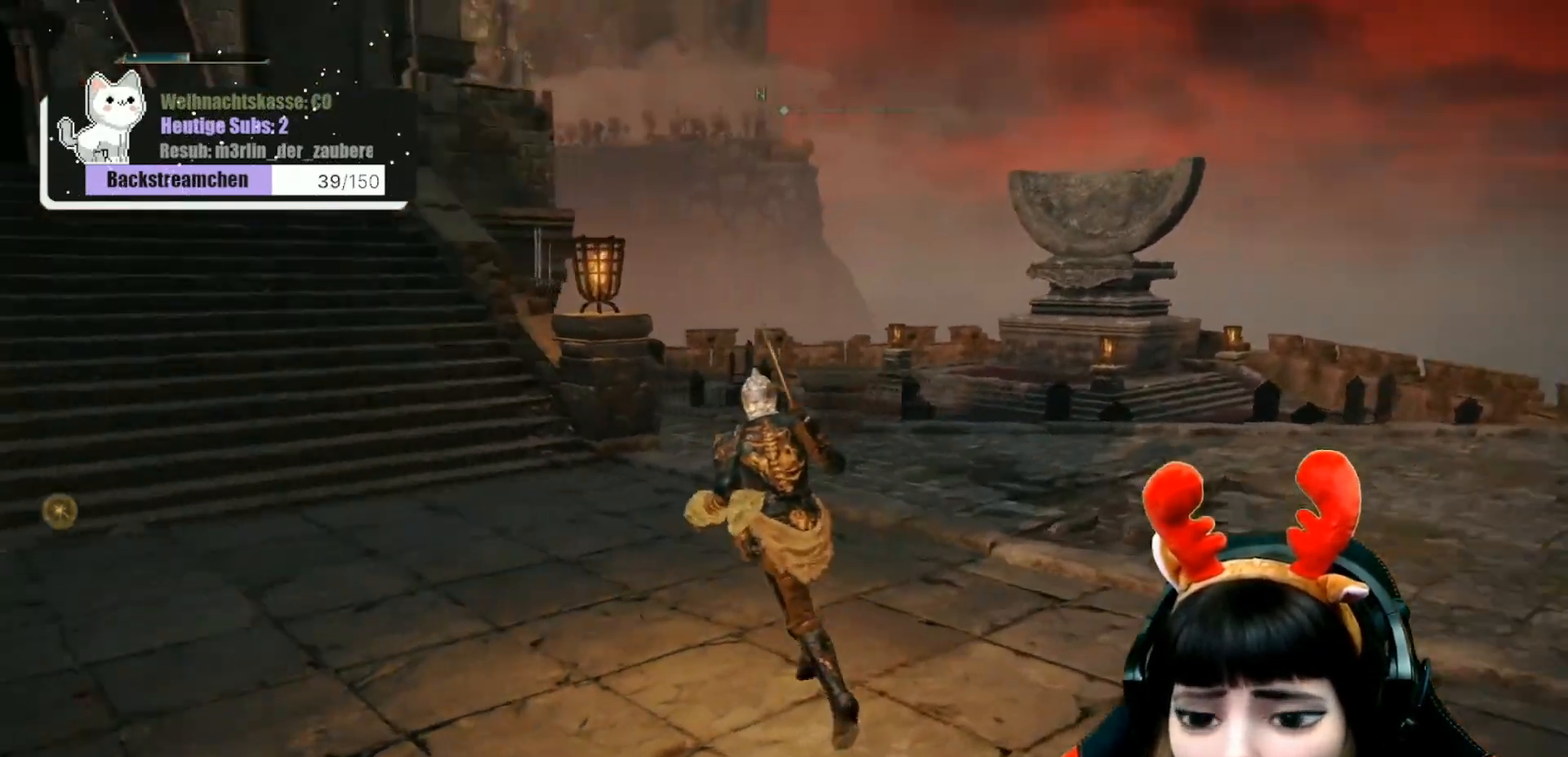
{"buttons": [], "left_stick": "up", "right_stick": "center", "events": [[250, "right_stick", "center"], [333, "left_stick", "up"]]}
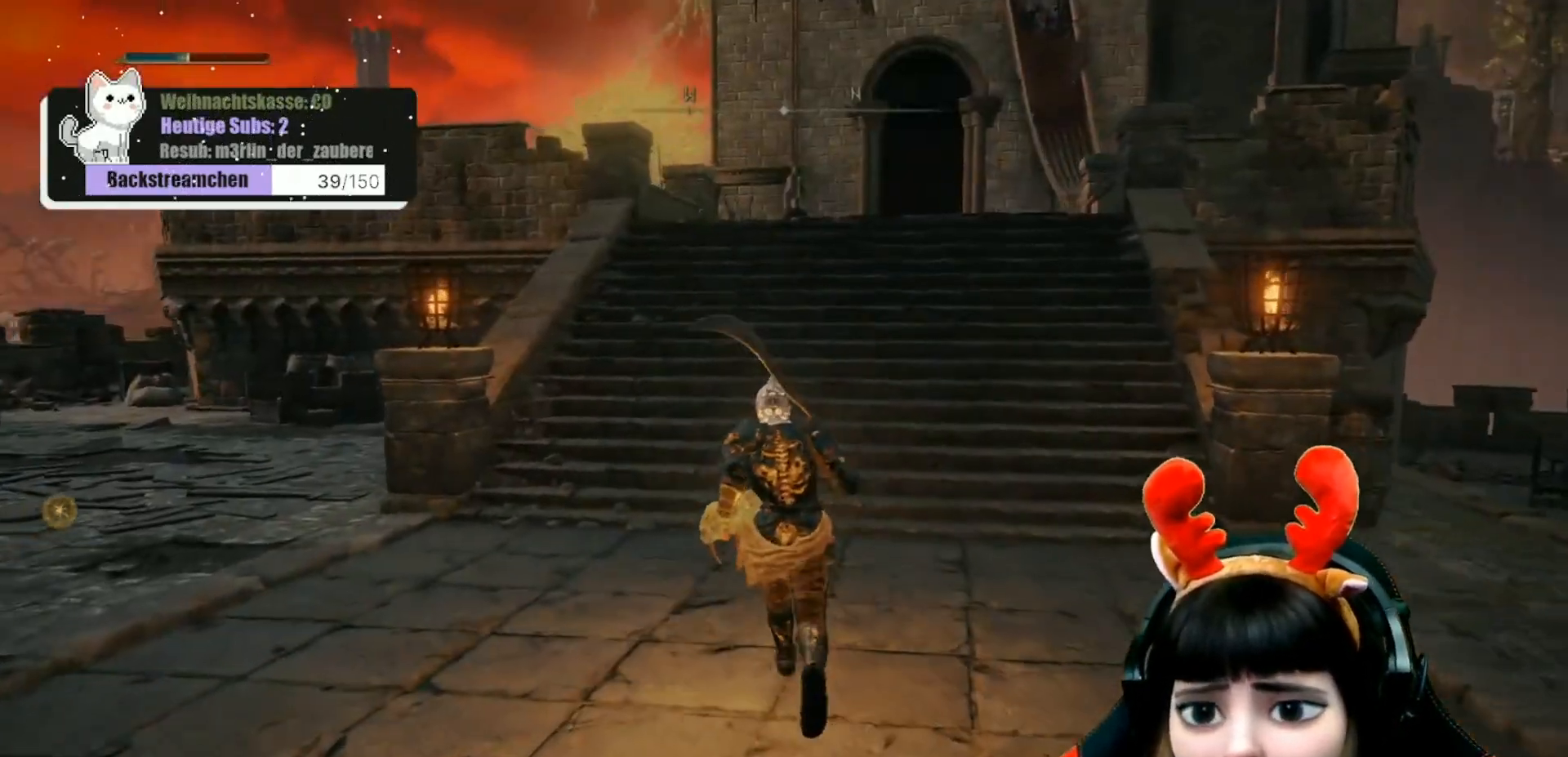
{"buttons": [], "left_stick": "up", "right_stick": "left", "events": [[400, "right_stick", "left"]]}
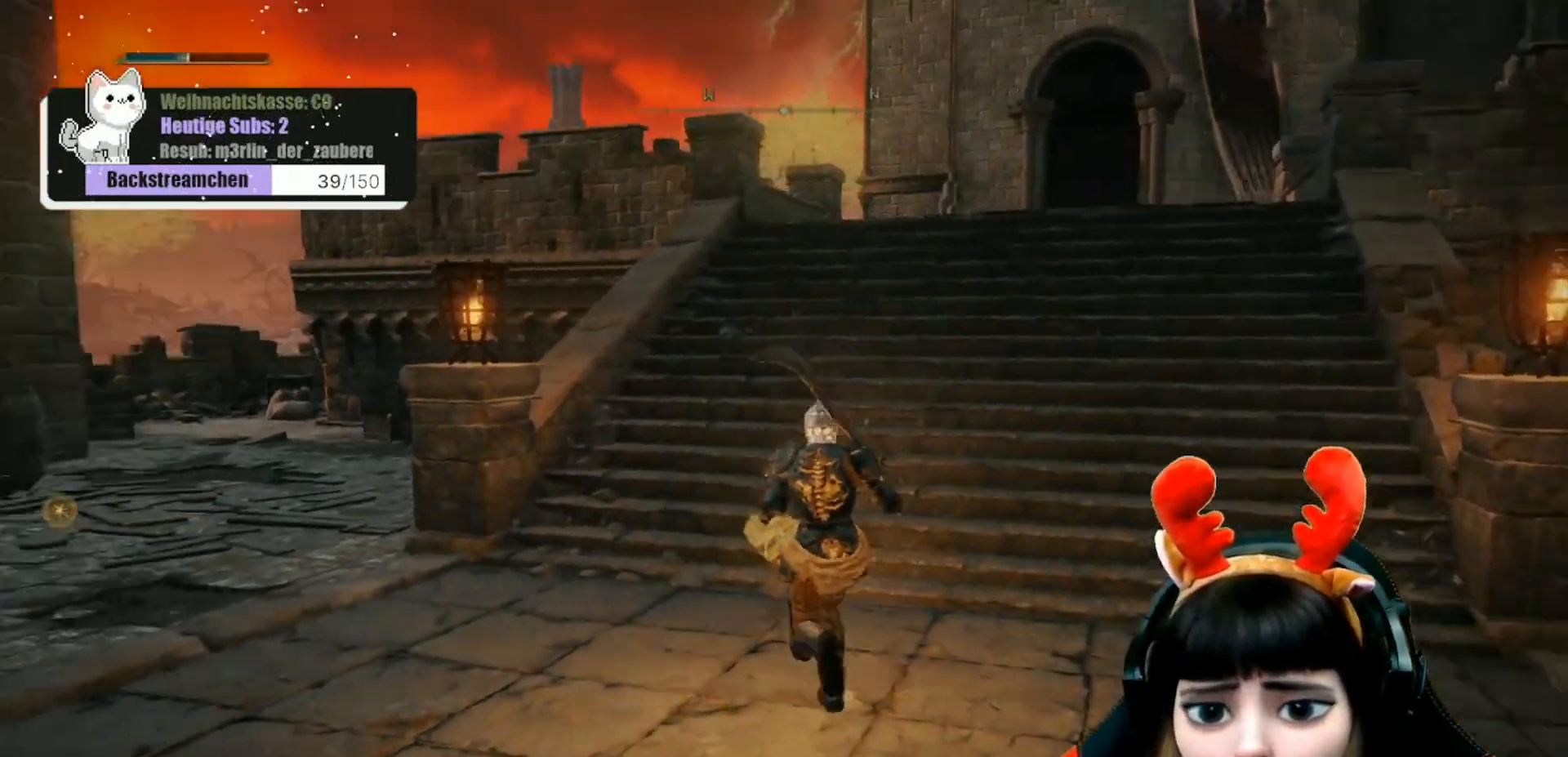
{"buttons": [], "left_stick": "up", "right_stick": "center", "events": [[150, "right_stick", "center"]]}
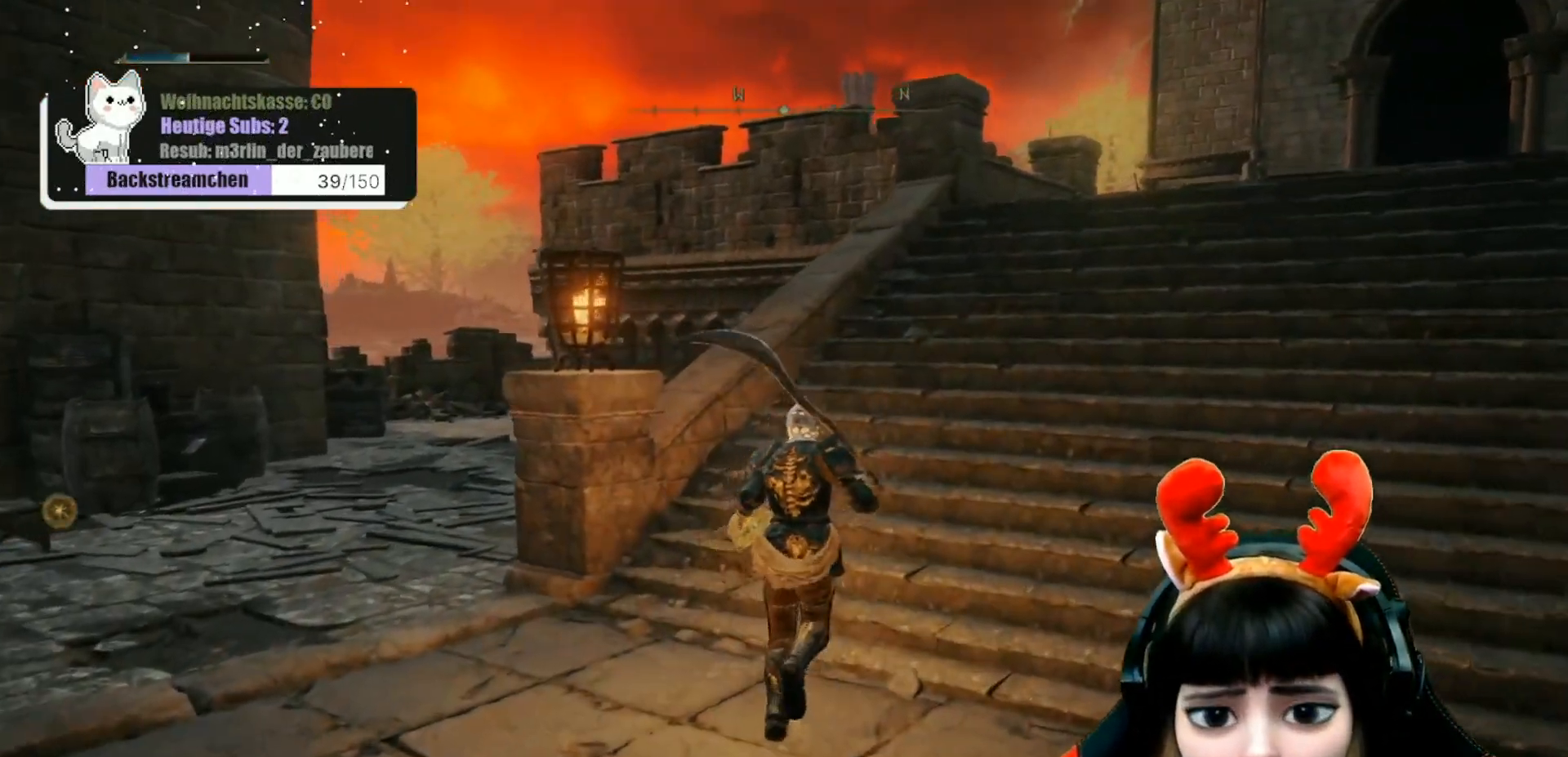
{"buttons": [], "left_stick": "up", "right_stick": "center", "events": [[33, "right_stick", "right"], [450, "right_stick", "center"]]}
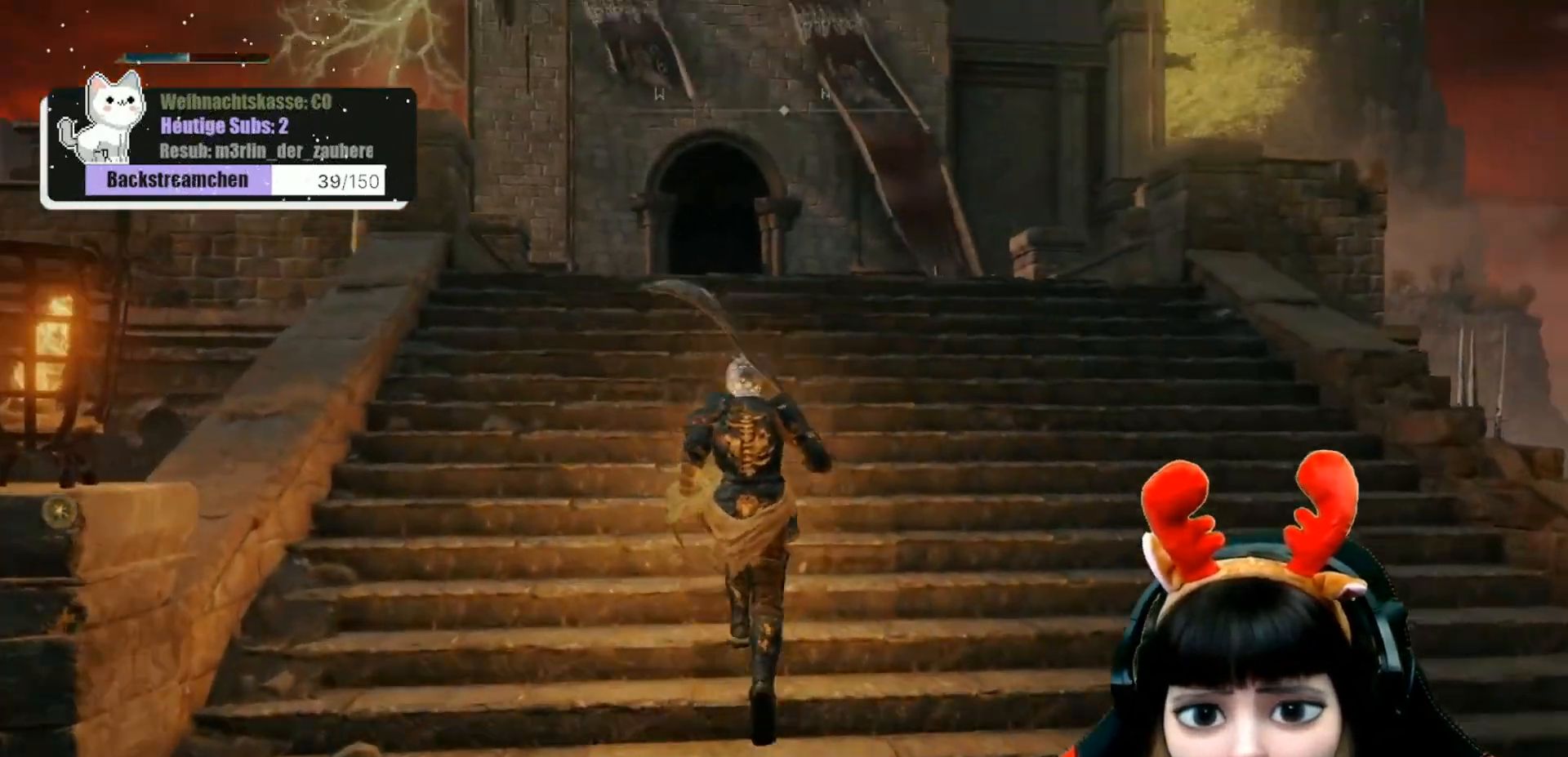
{"buttons": [], "left_stick": "up", "right_stick": "center", "events": []}
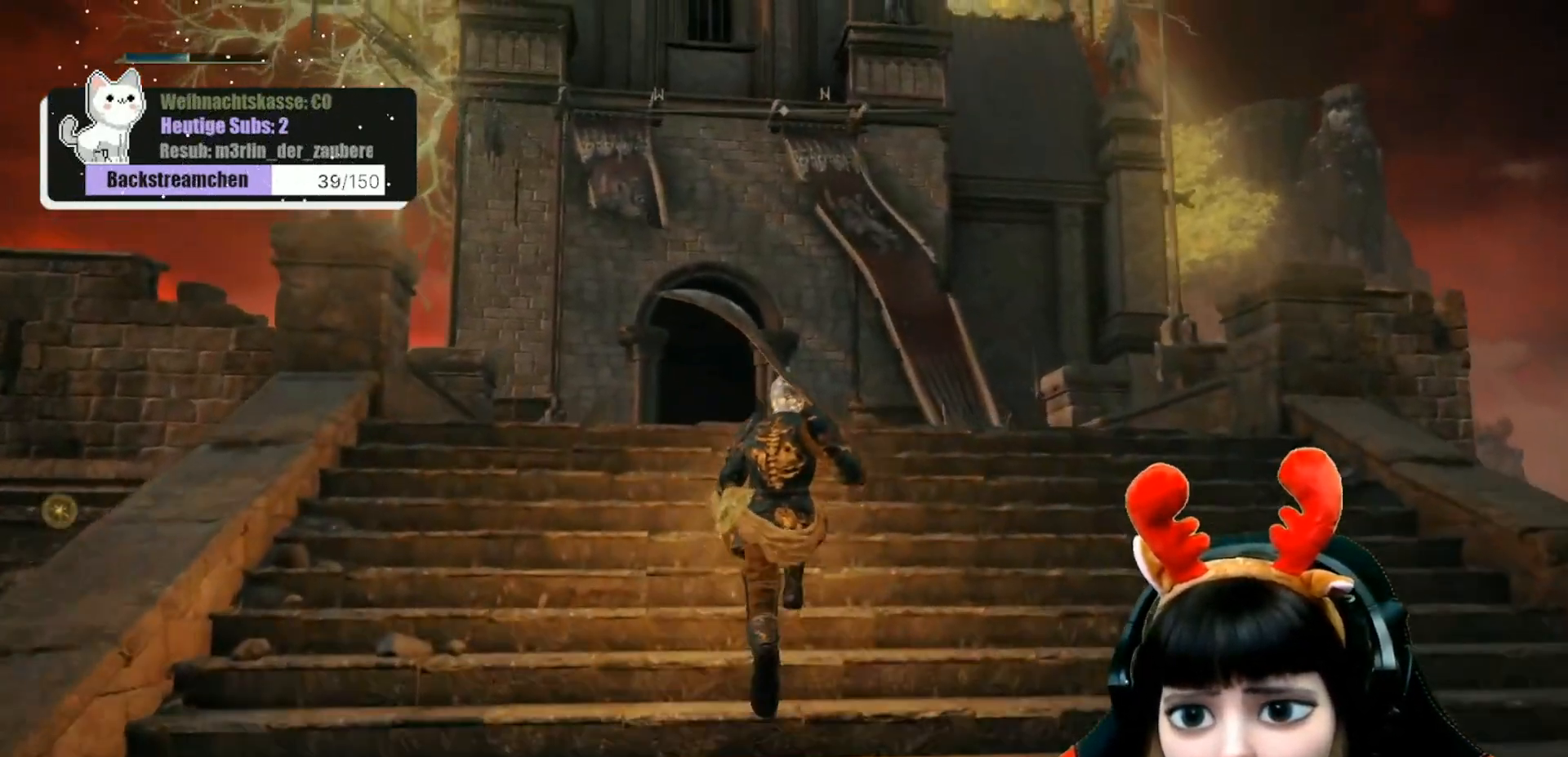
{"buttons": [], "left_stick": "up", "right_stick": "down", "events": [[283, "right_stick", "down"]]}
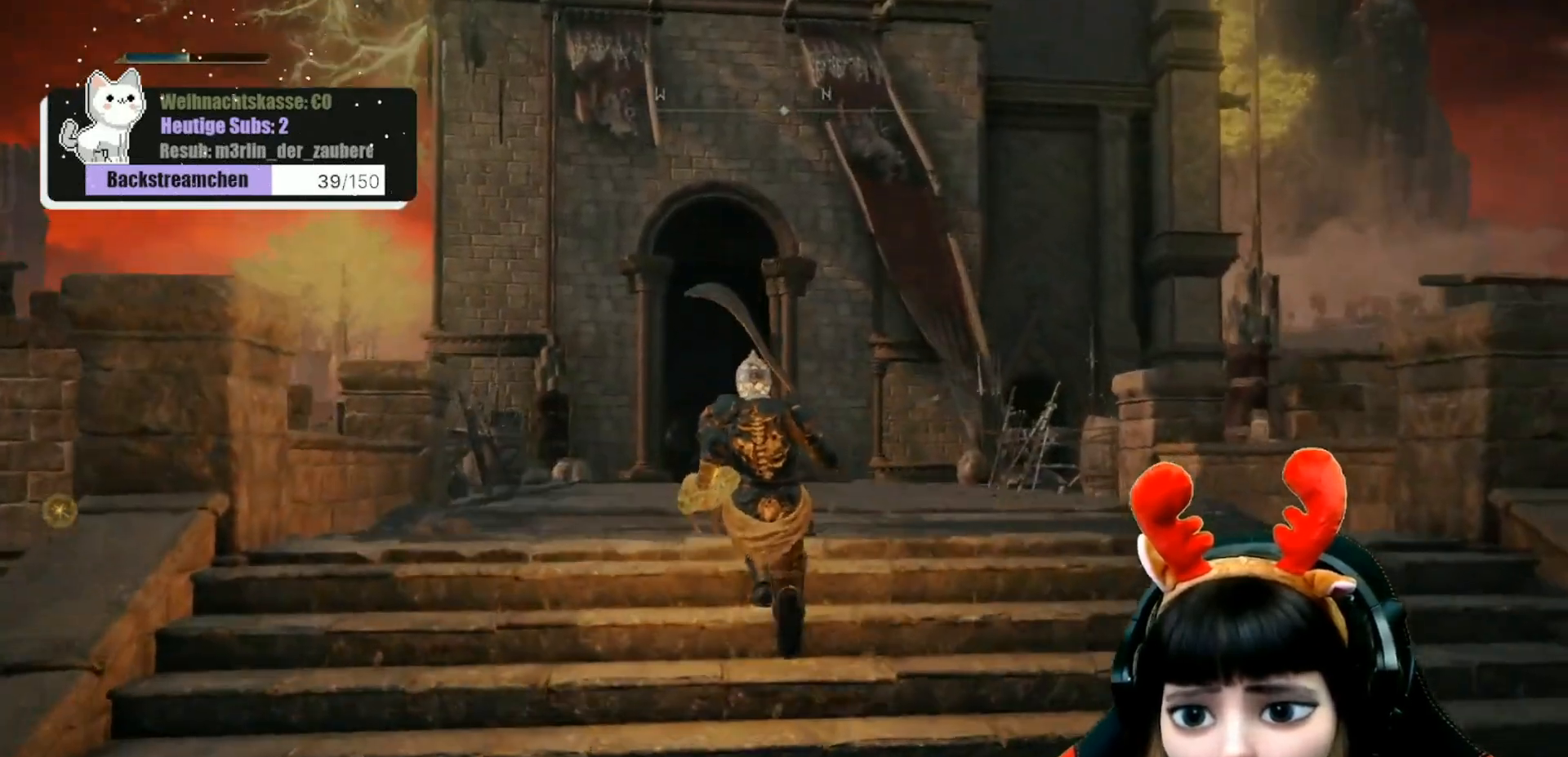
{"buttons": [], "left_stick": "up", "right_stick": "center", "events": [[83, "right_stick", "center"]]}
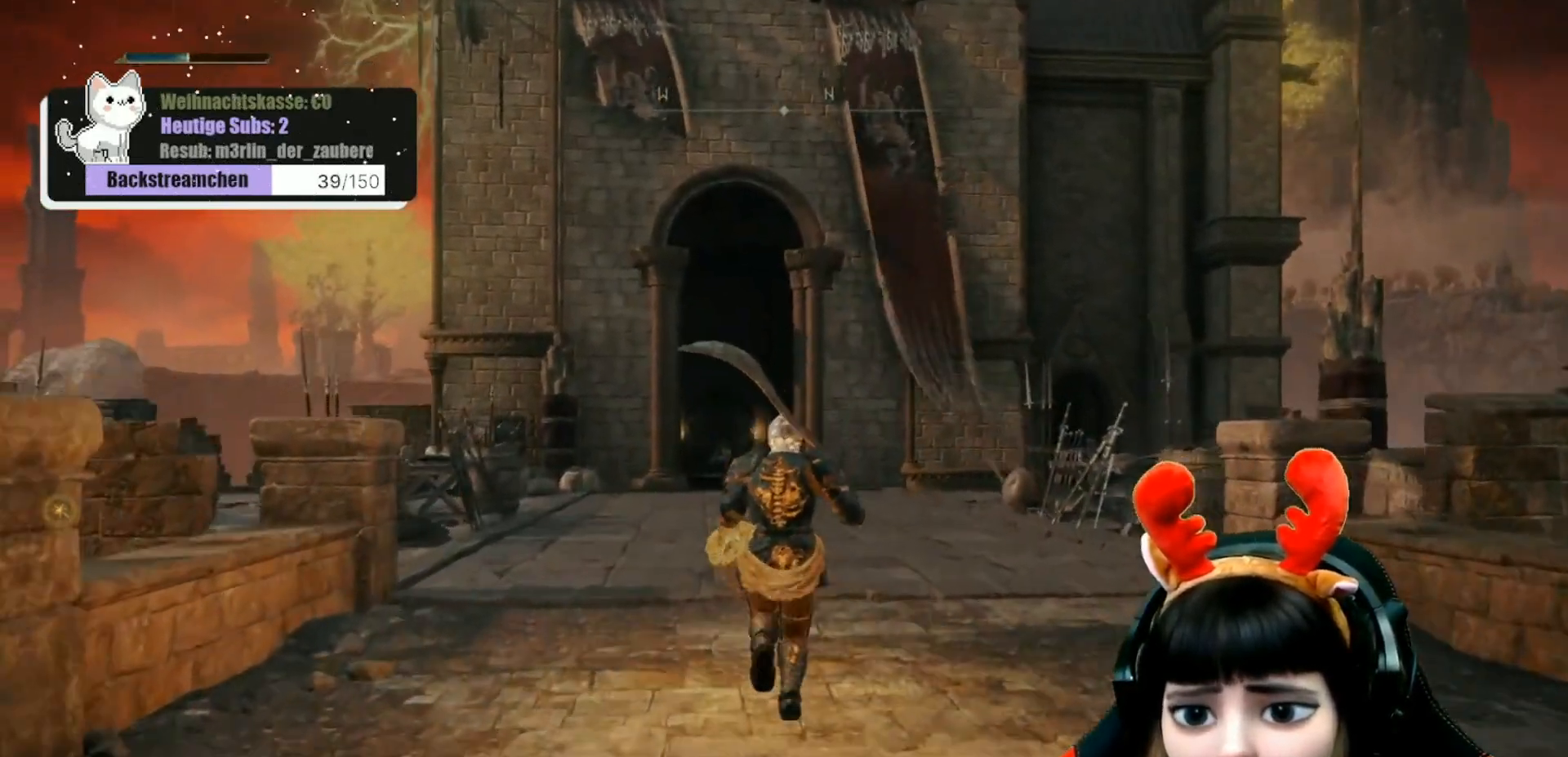
{"buttons": [], "left_stick": "up", "right_stick": "center", "events": []}
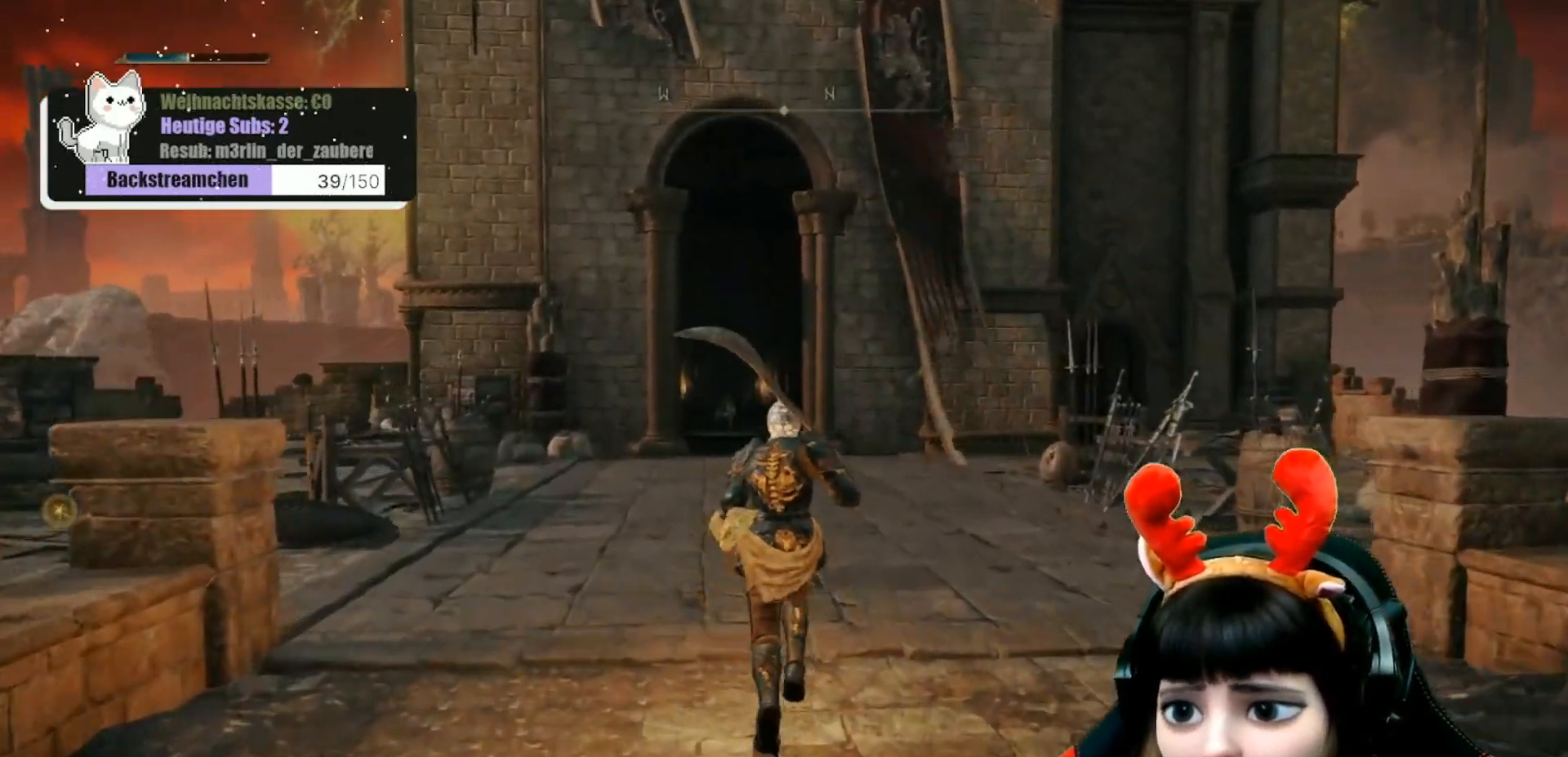
{"buttons": [], "left_stick": "up", "right_stick": "center", "events": []}
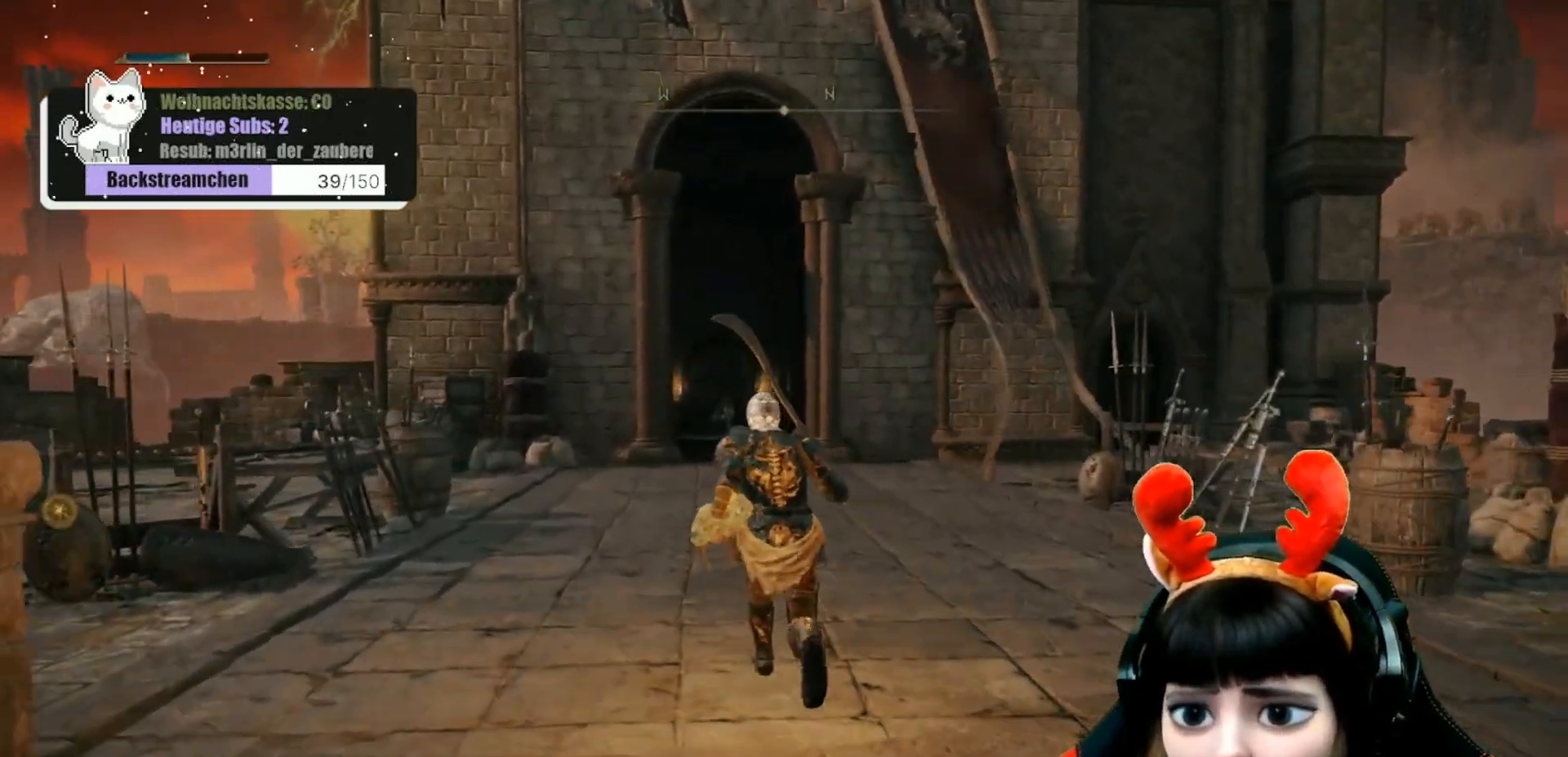
{"buttons": [], "left_stick": "up", "right_stick": "center", "events": []}
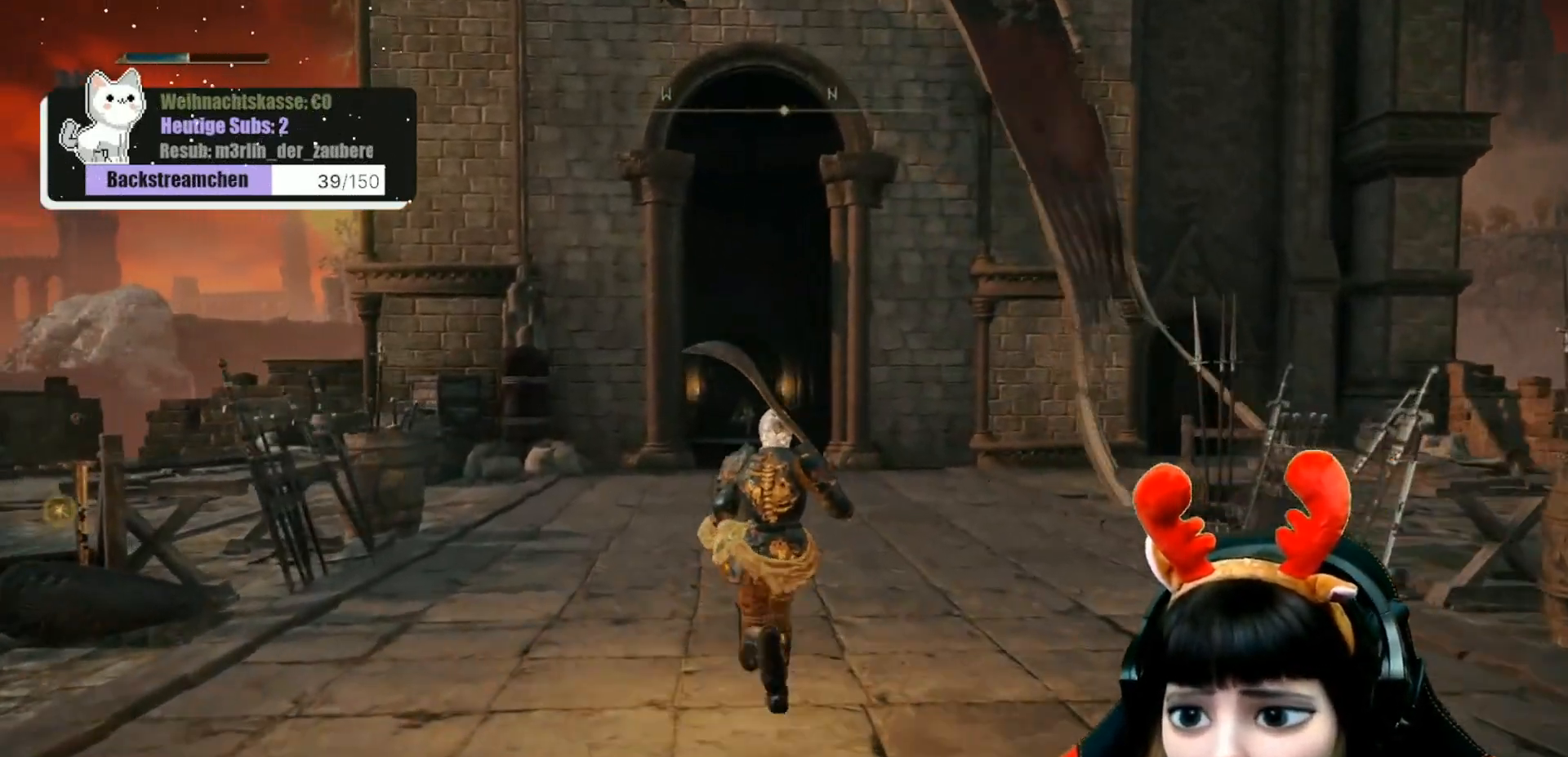
{"buttons": [], "left_stick": "up", "right_stick": "center", "events": [[100, "right_stick", "left"], [317, "right_stick", "center"]]}
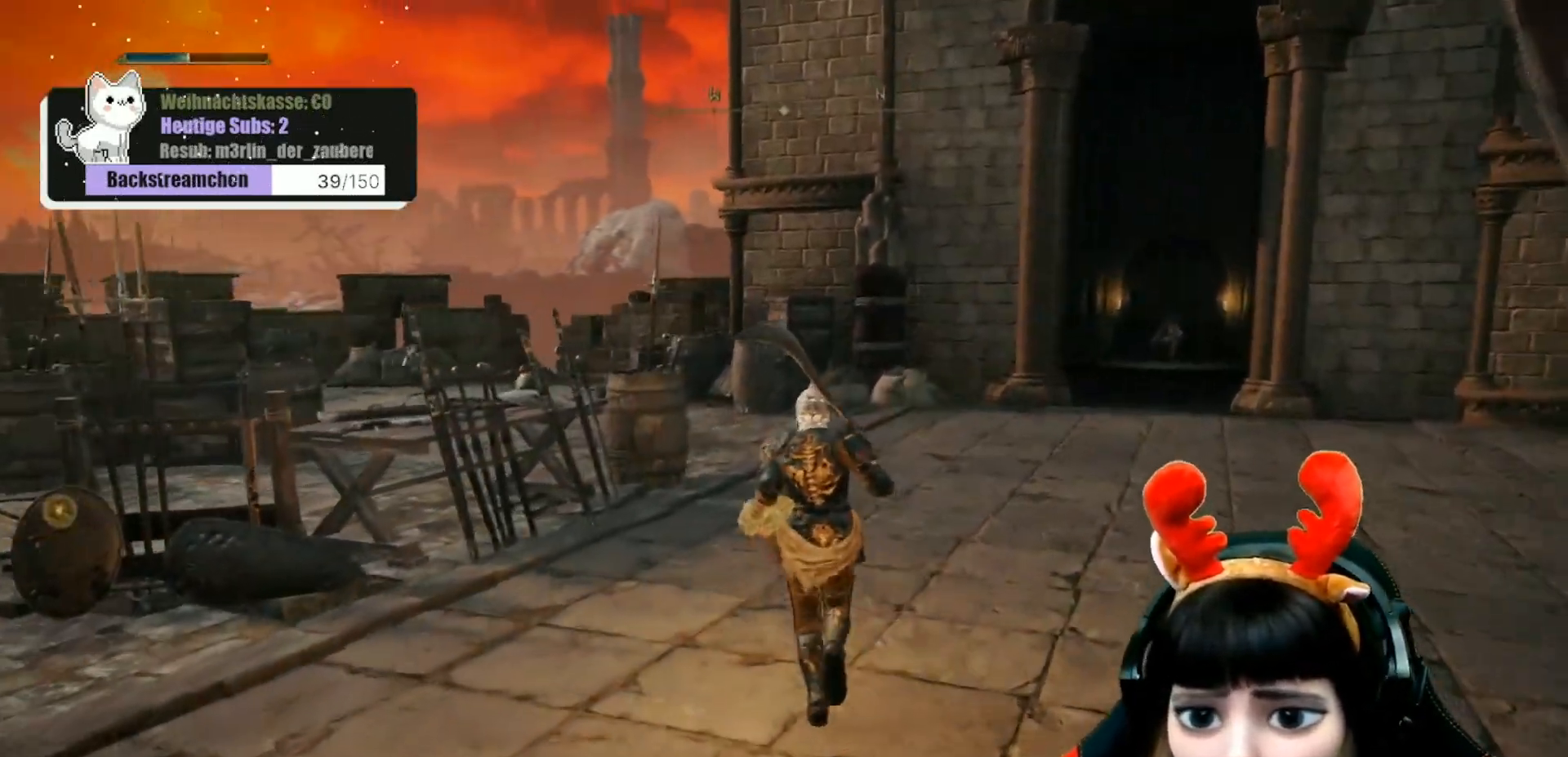
{"buttons": [], "left_stick": "up-right", "right_stick": "left", "events": [[350, "right_stick", "left"], [450, "left_stick", "up-right"]]}
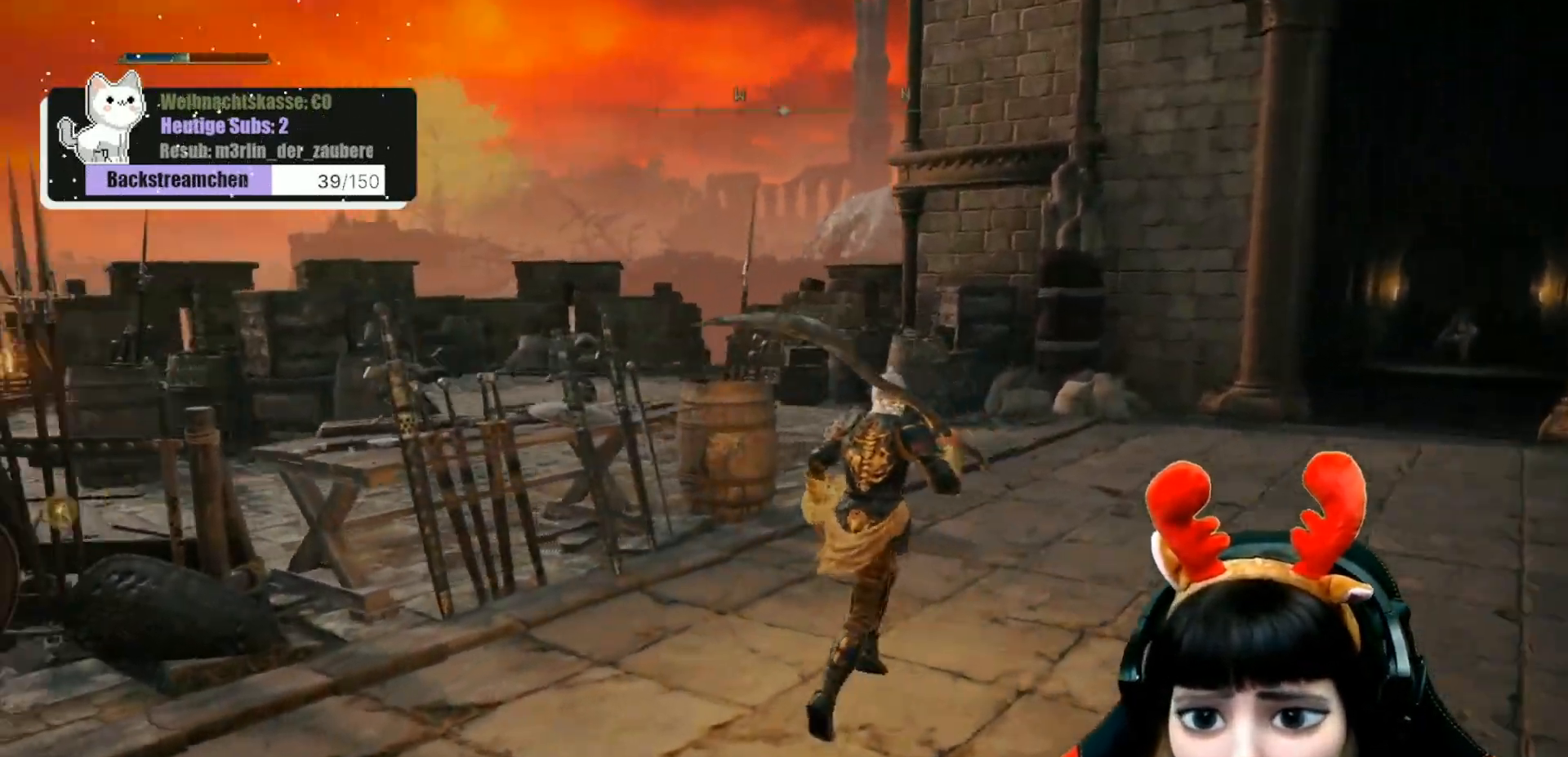
{"buttons": [], "left_stick": "up-right", "right_stick": "center", "events": [[383, "right_stick", "center"]]}
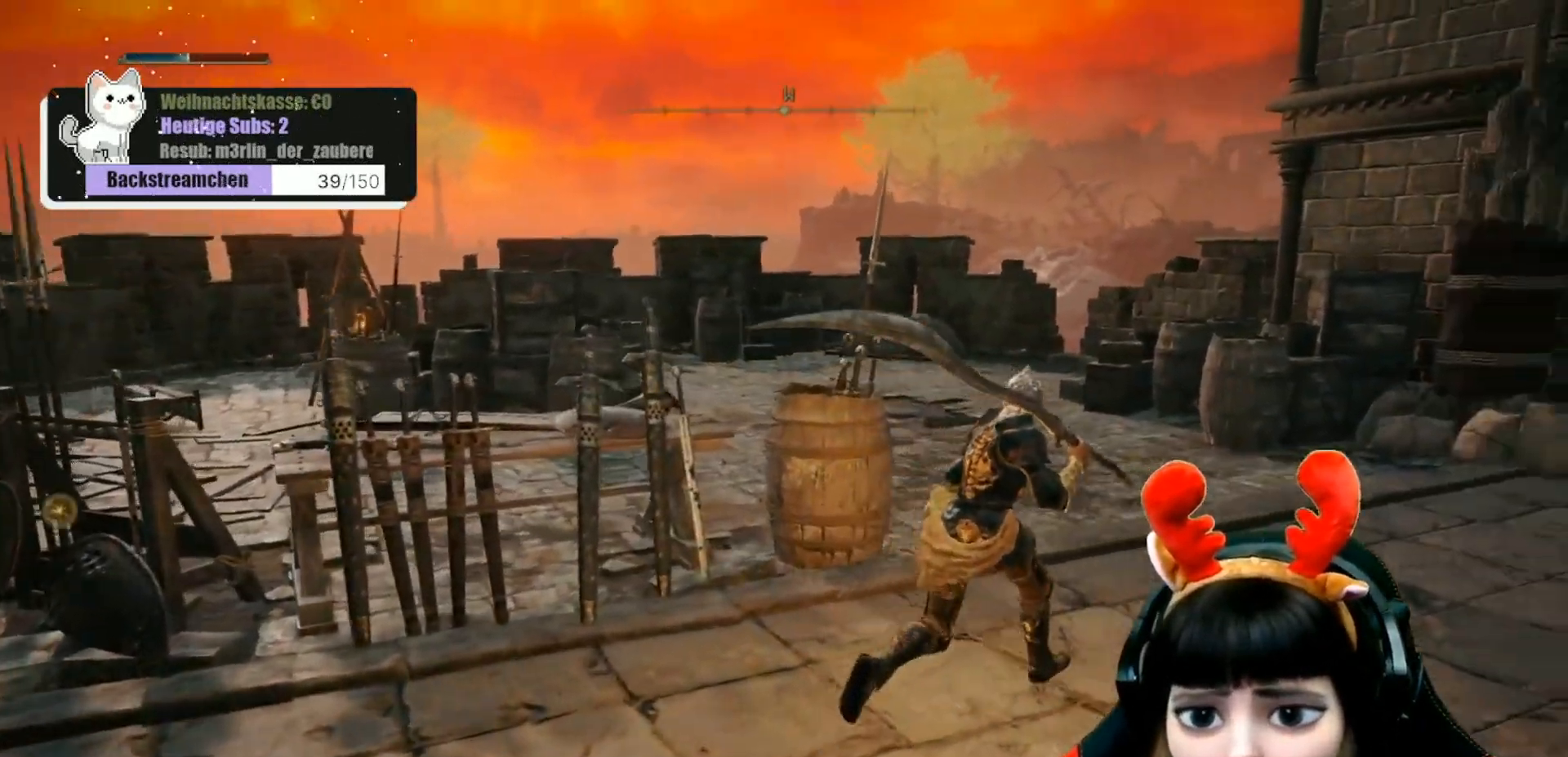
{"buttons": [], "left_stick": "up-right", "right_stick": "right", "events": [[67, "right_stick", "right"]]}
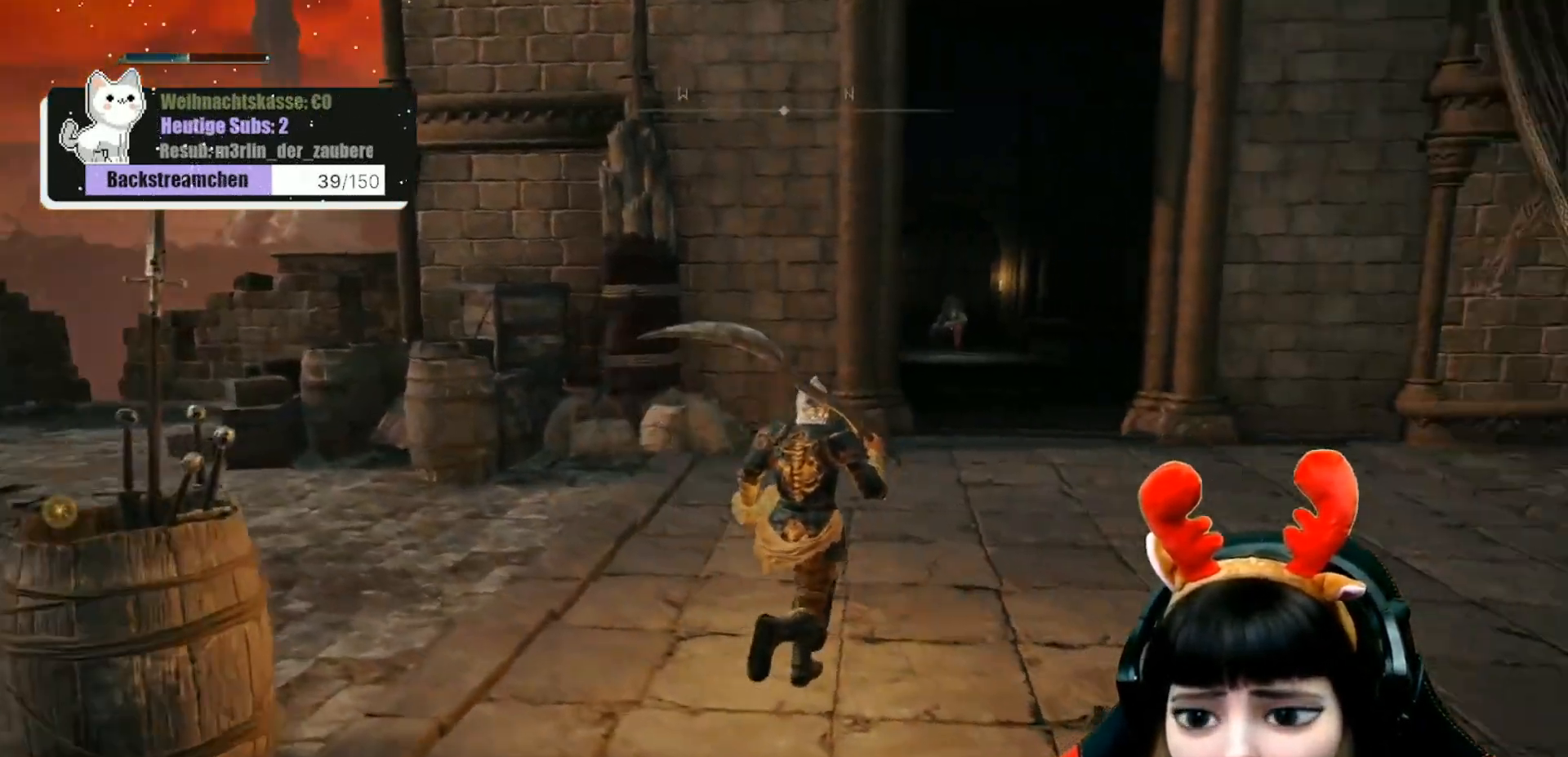
{"buttons": [], "left_stick": "up", "right_stick": "center", "events": [[83, "right_stick", "center"], [433, "left_stick", "up"]]}
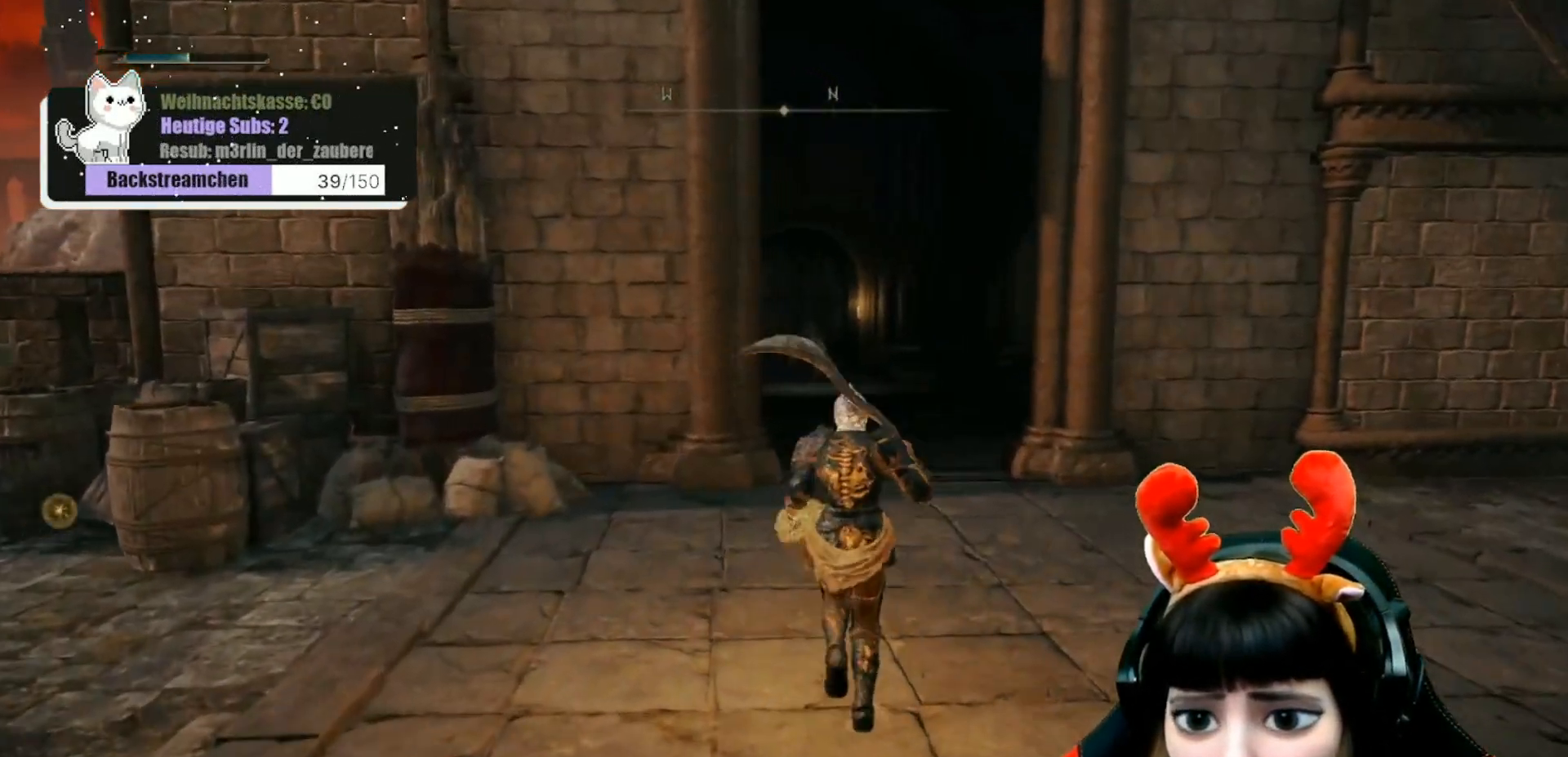
{"buttons": [], "left_stick": "up", "right_stick": "center", "events": []}
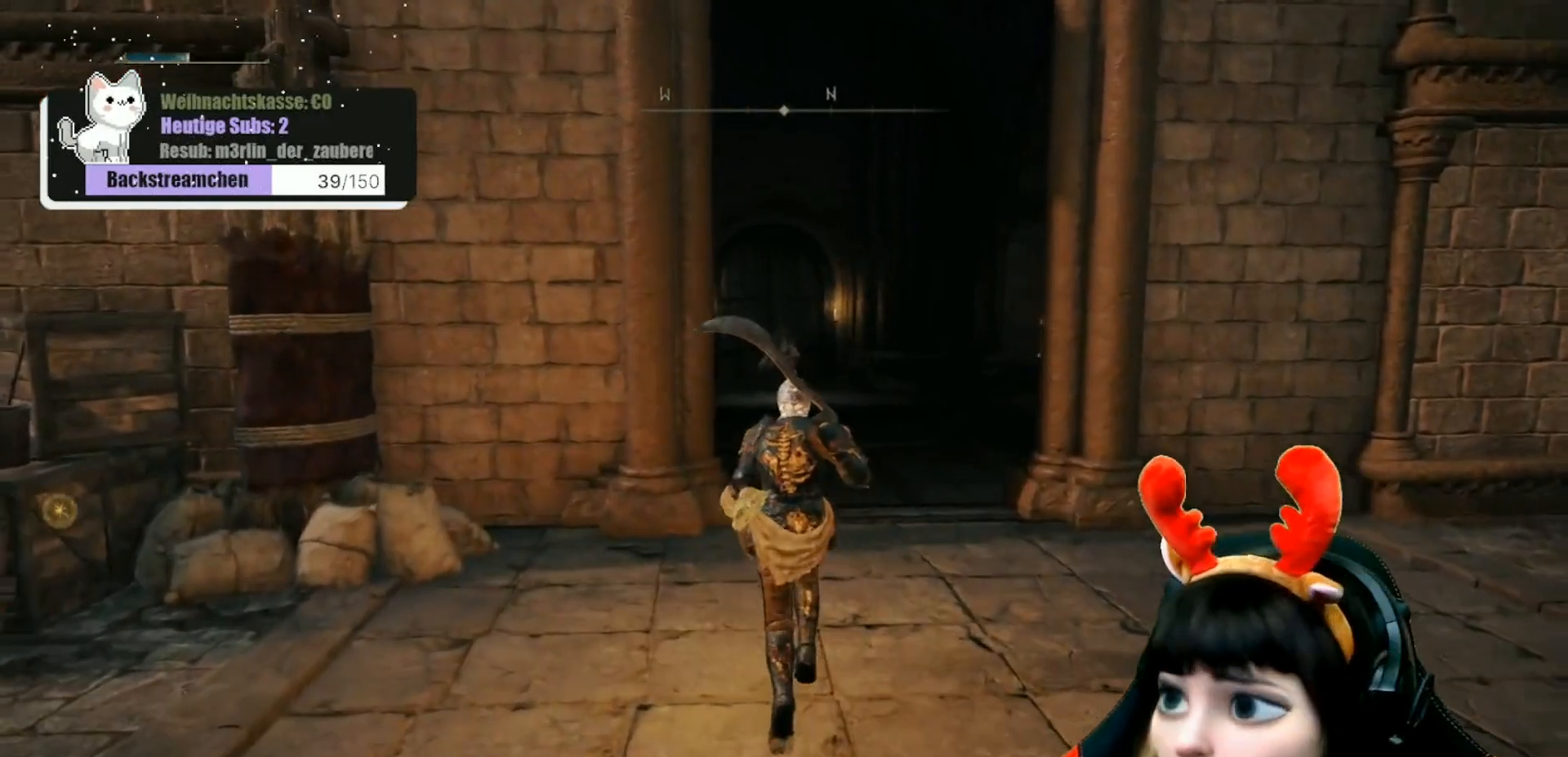
{"buttons": [], "left_stick": "up", "right_stick": "center", "events": [[250, "right_stick", "down-left"], [450, "right_stick", "center"]]}
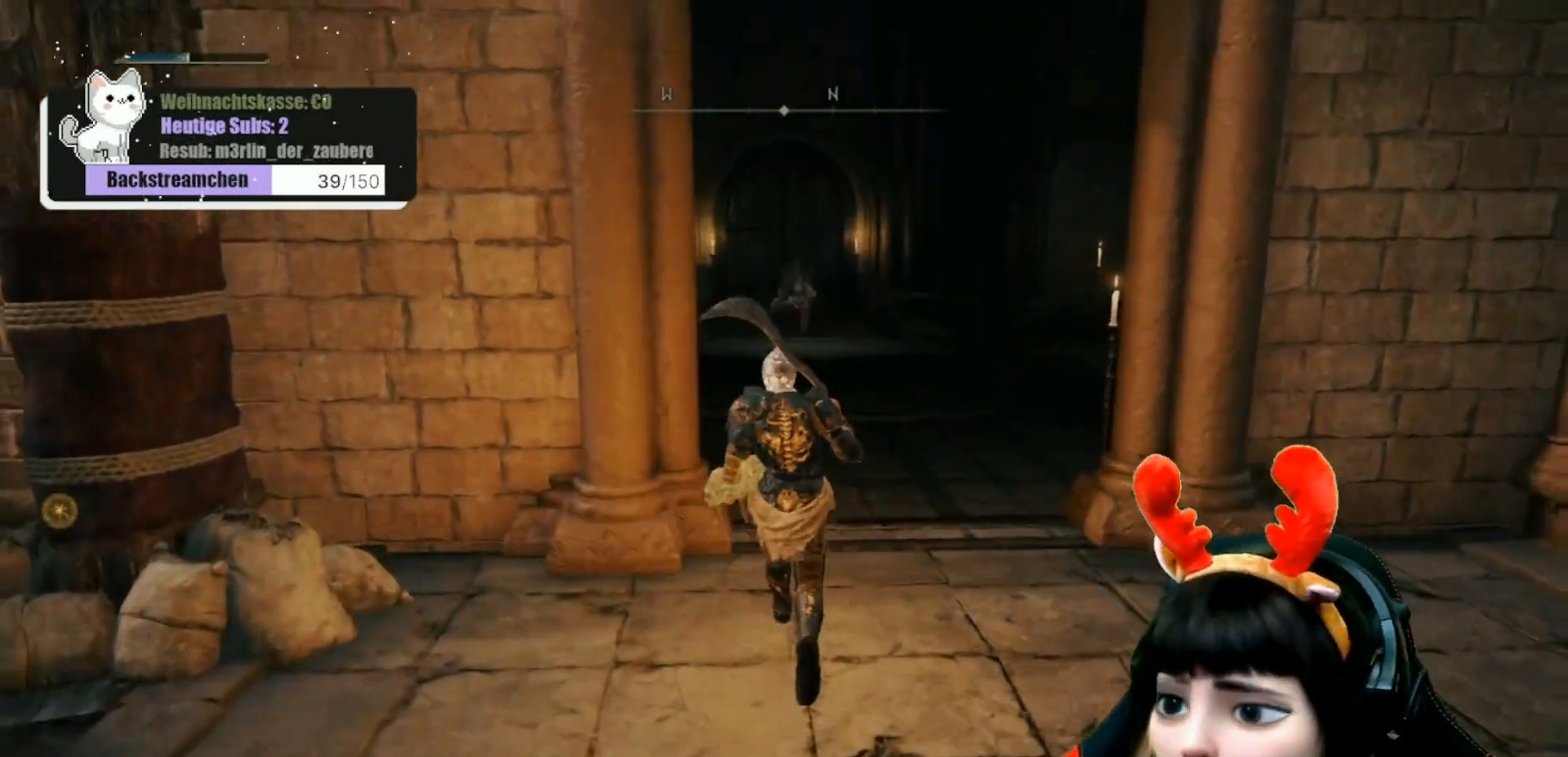
{"buttons": [], "left_stick": "up", "right_stick": "center", "events": []}
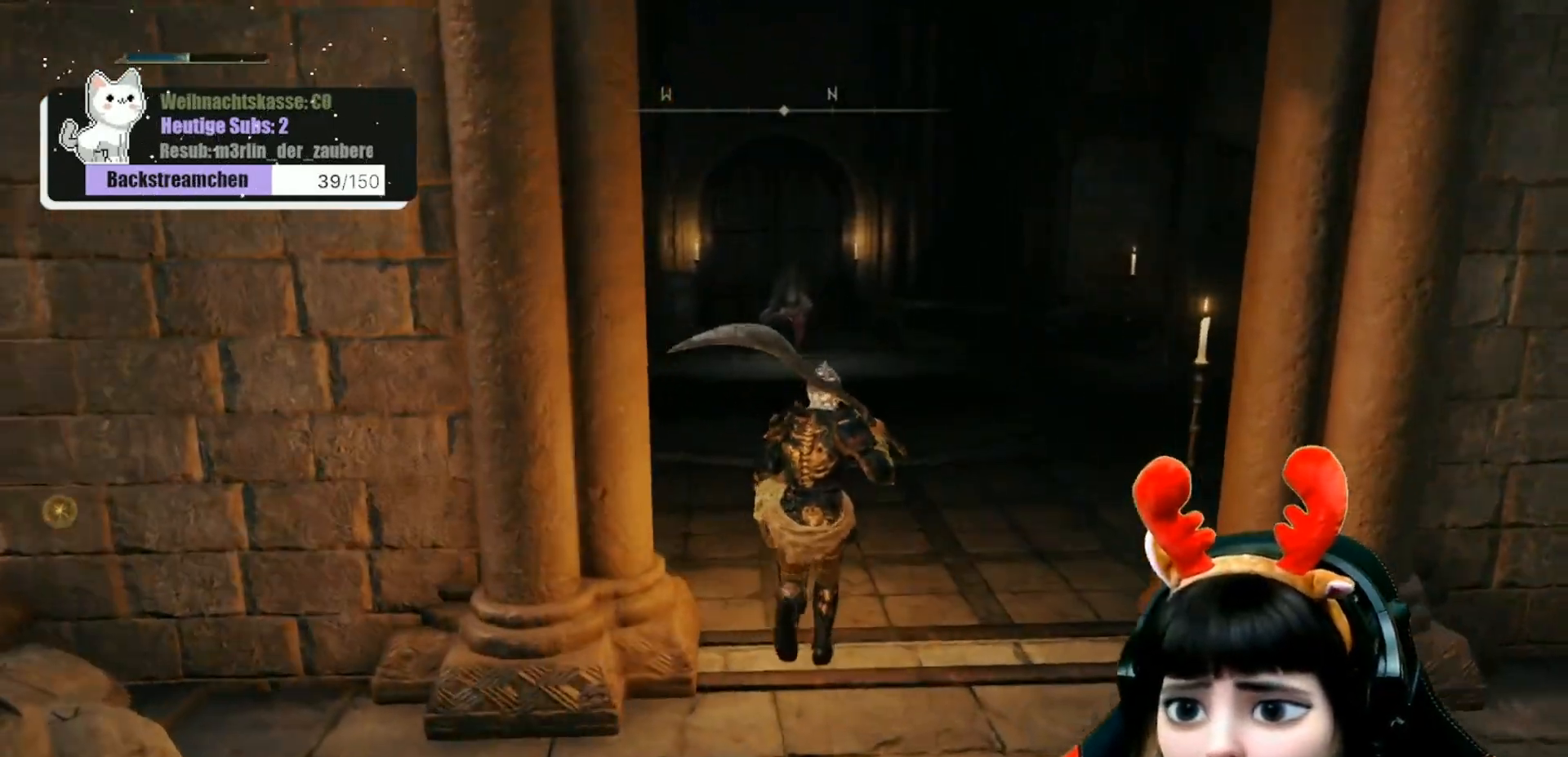
{"buttons": [], "left_stick": "up", "right_stick": "center", "events": []}
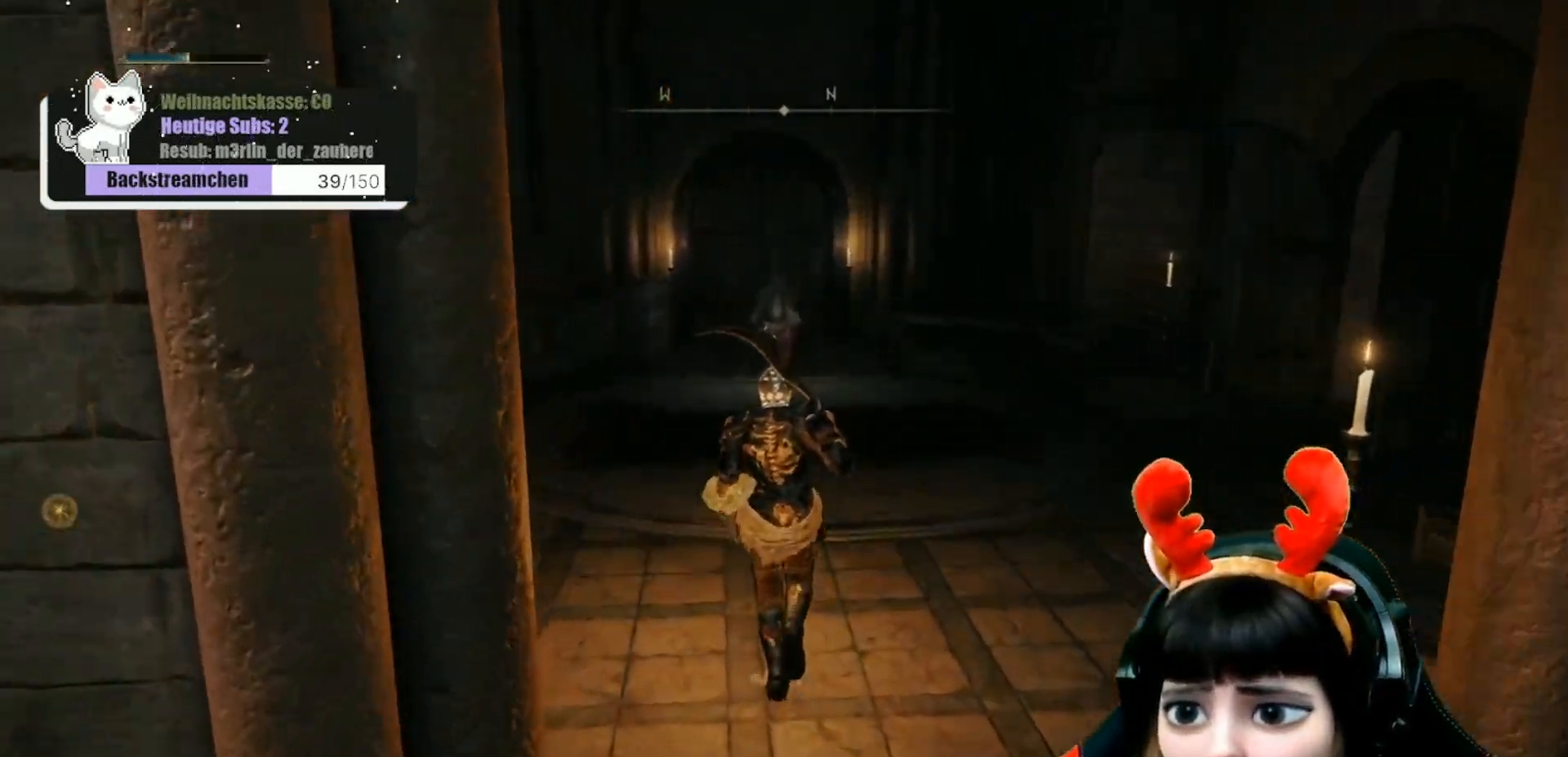
{"buttons": [], "left_stick": "up", "right_stick": "center", "events": []}
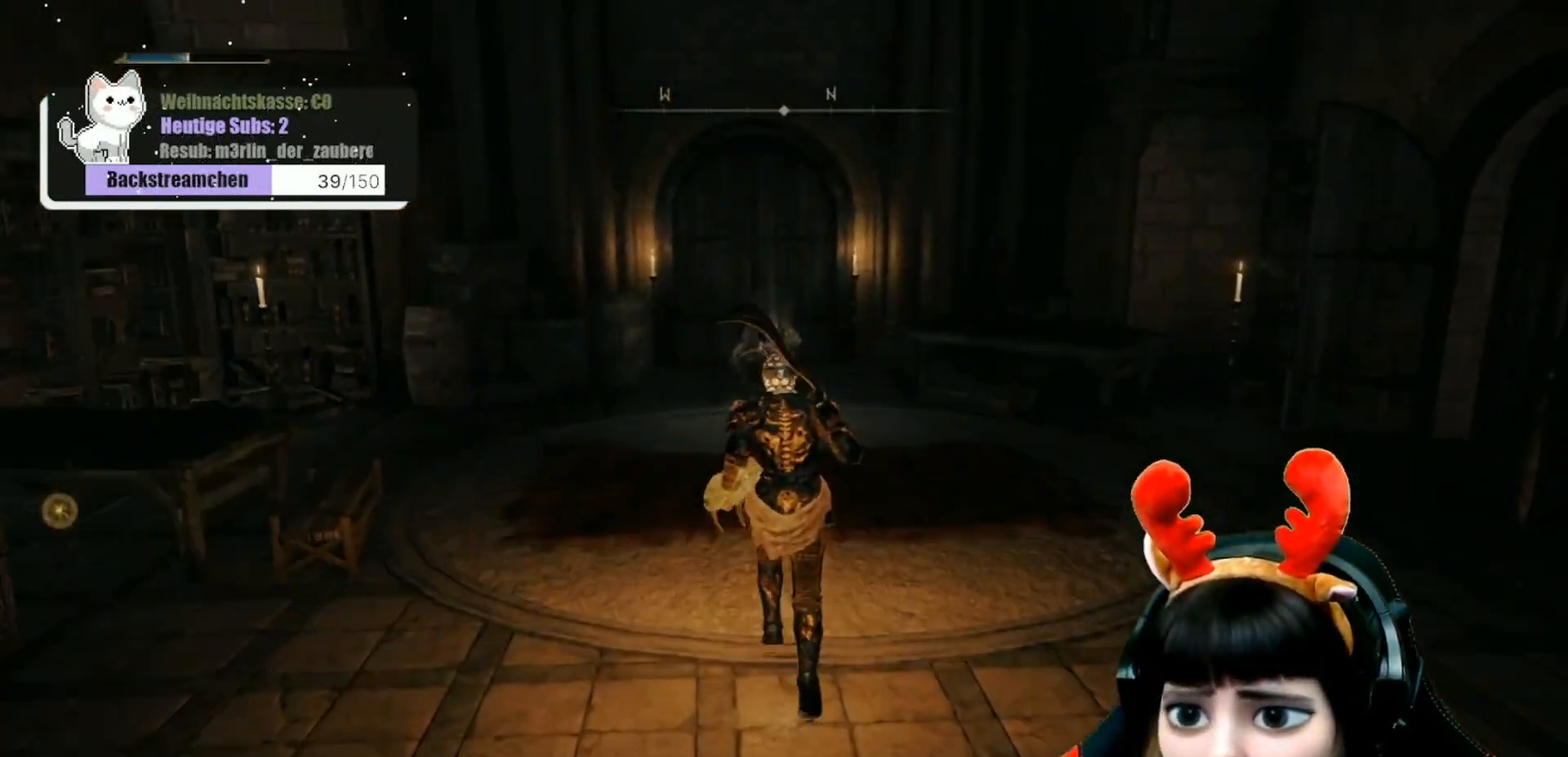
{"buttons": [], "left_stick": "up", "right_stick": "down-left", "events": [[417, "right_stick", "down-left"]]}
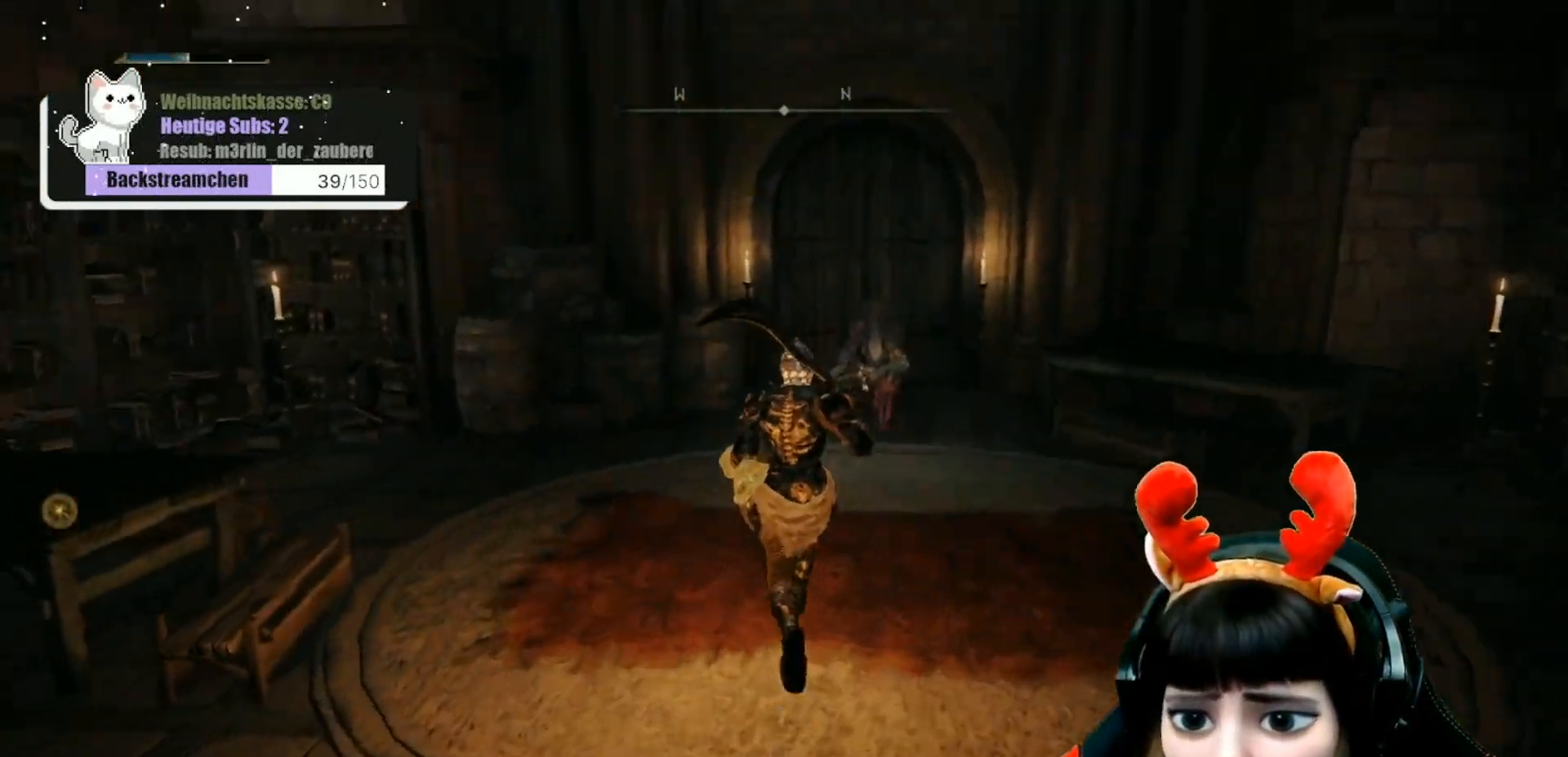
{"buttons": [], "left_stick": "up", "right_stick": "center", "events": [[117, "right_stick", "center"]]}
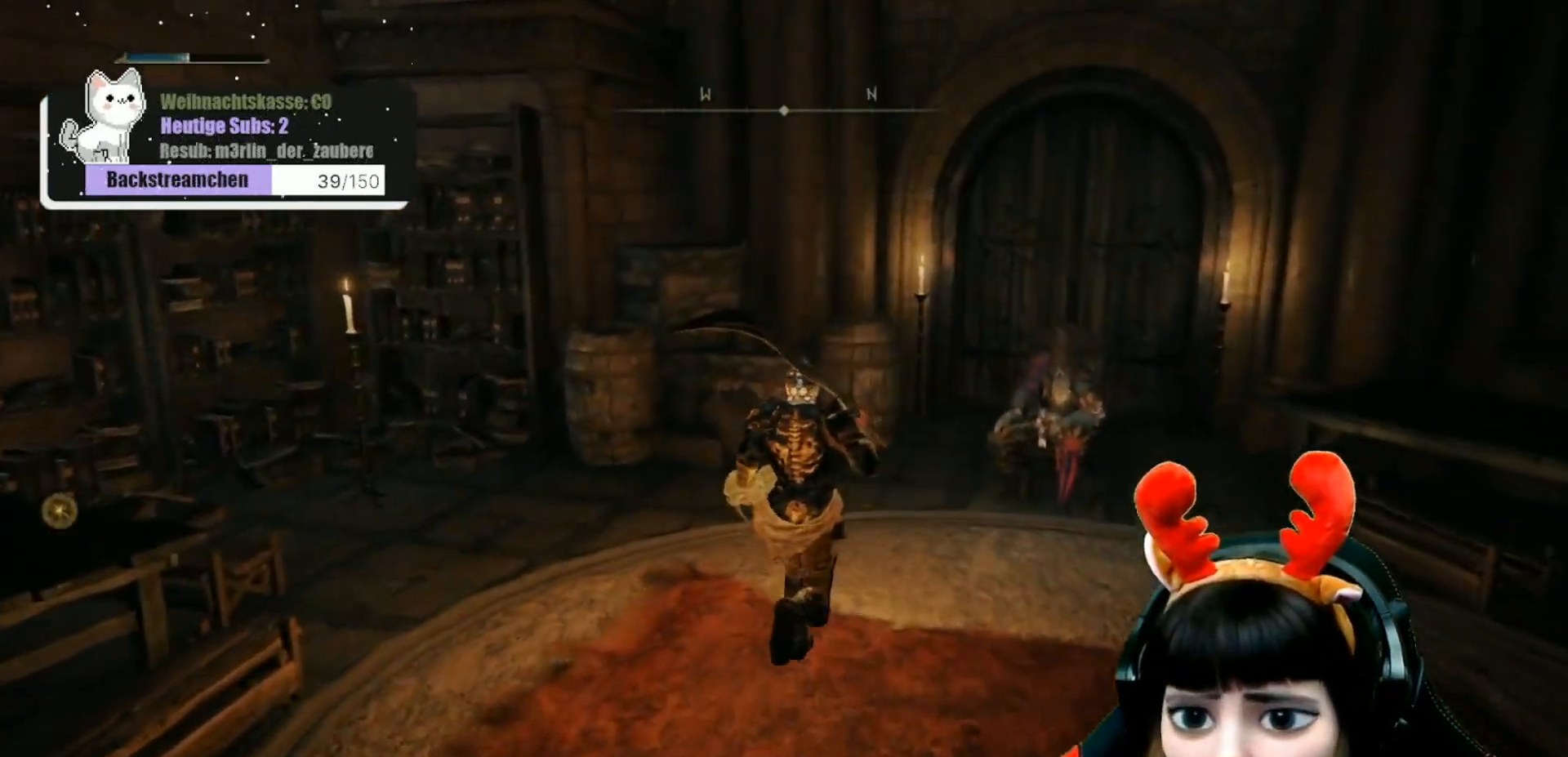
{"buttons": [], "left_stick": "up-right", "right_stick": "center", "events": [[83, "right_stick", "down-right"], [200, "left_stick", "up-right"], [350, "right_stick", "center"]]}
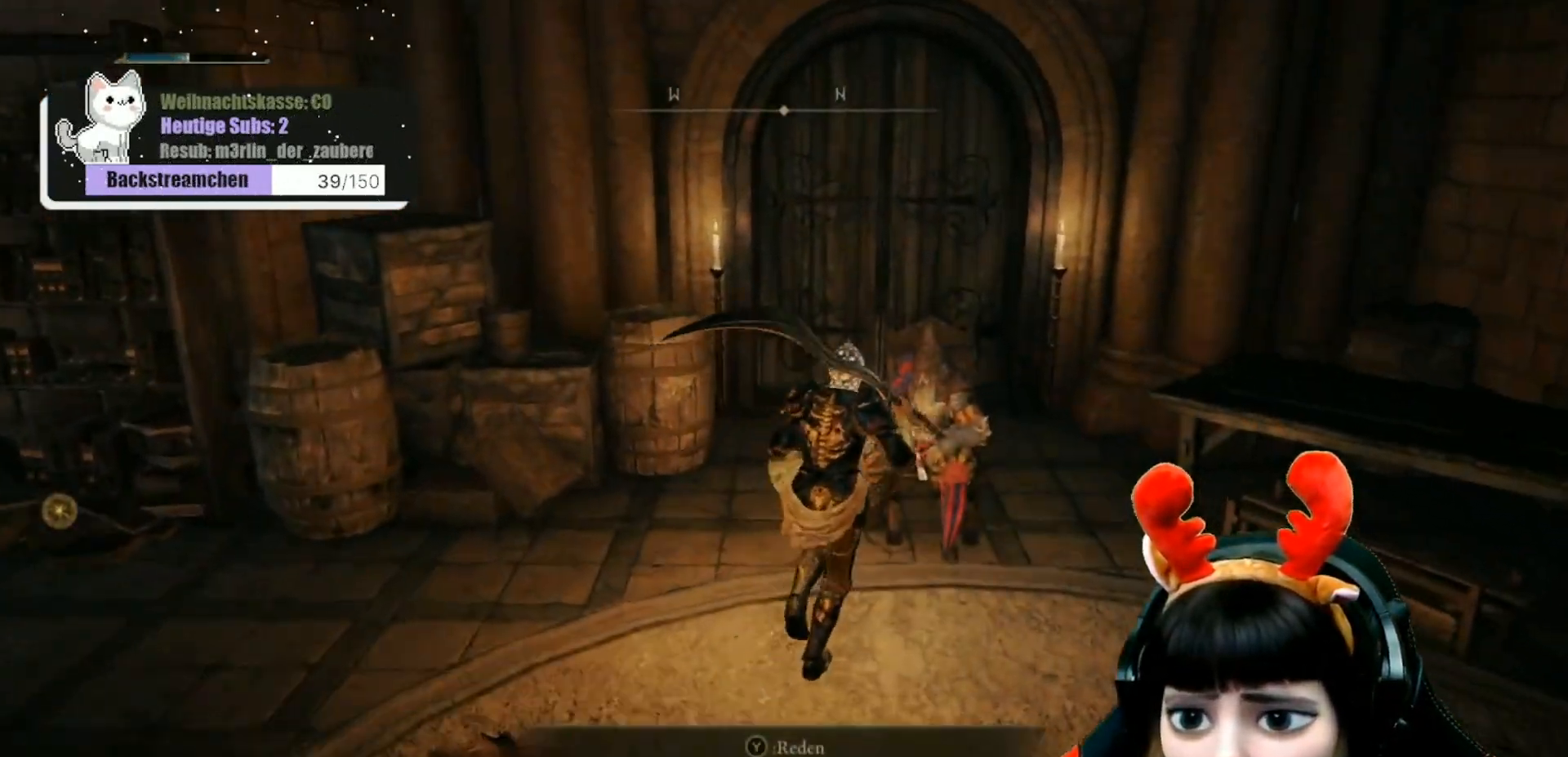
{"buttons": [], "left_stick": "center", "right_stick": "center", "events": [[83, "left_stick", "center"]]}
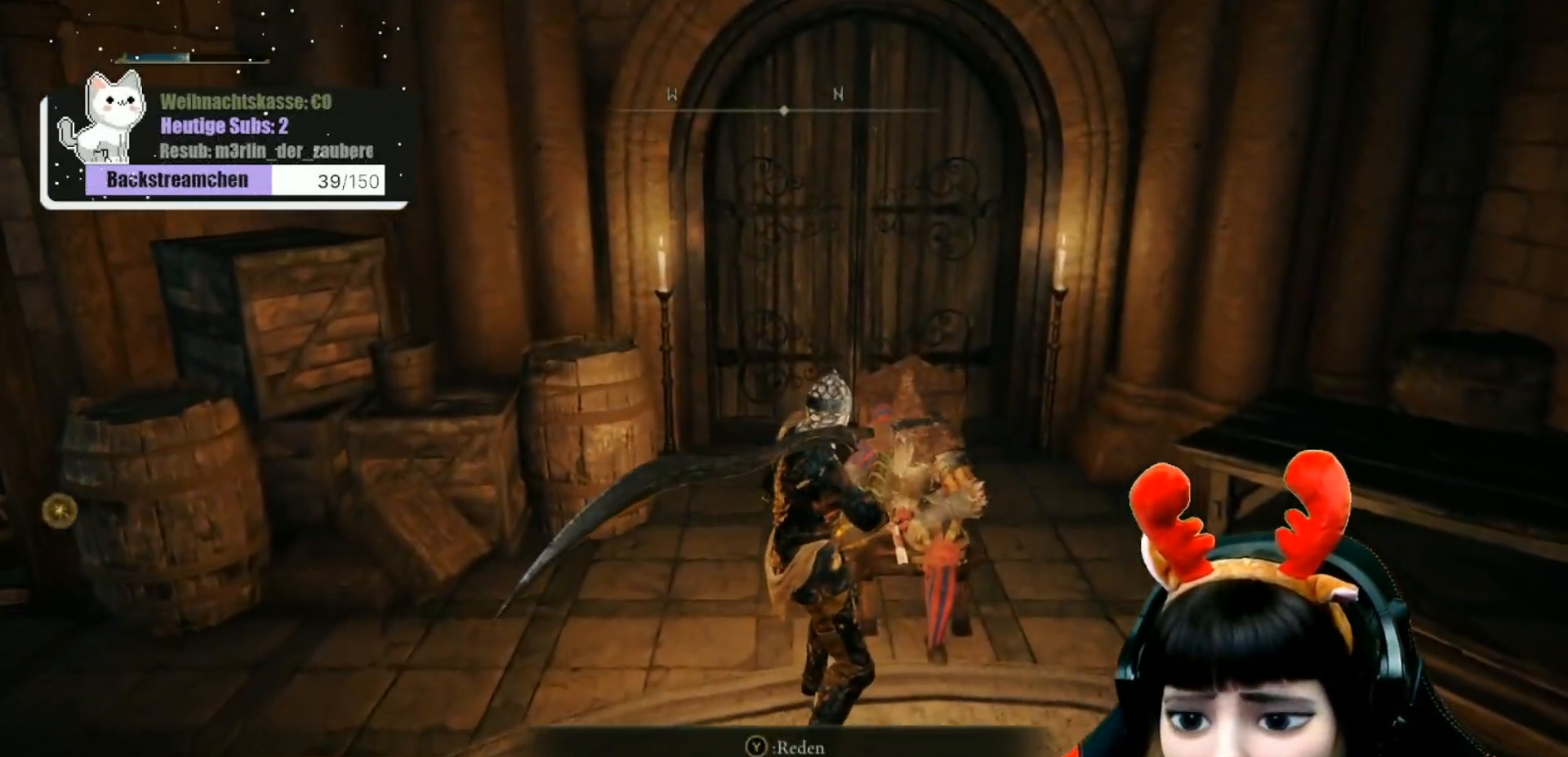
{"buttons": [], "left_stick": "center", "right_stick": "center", "events": []}
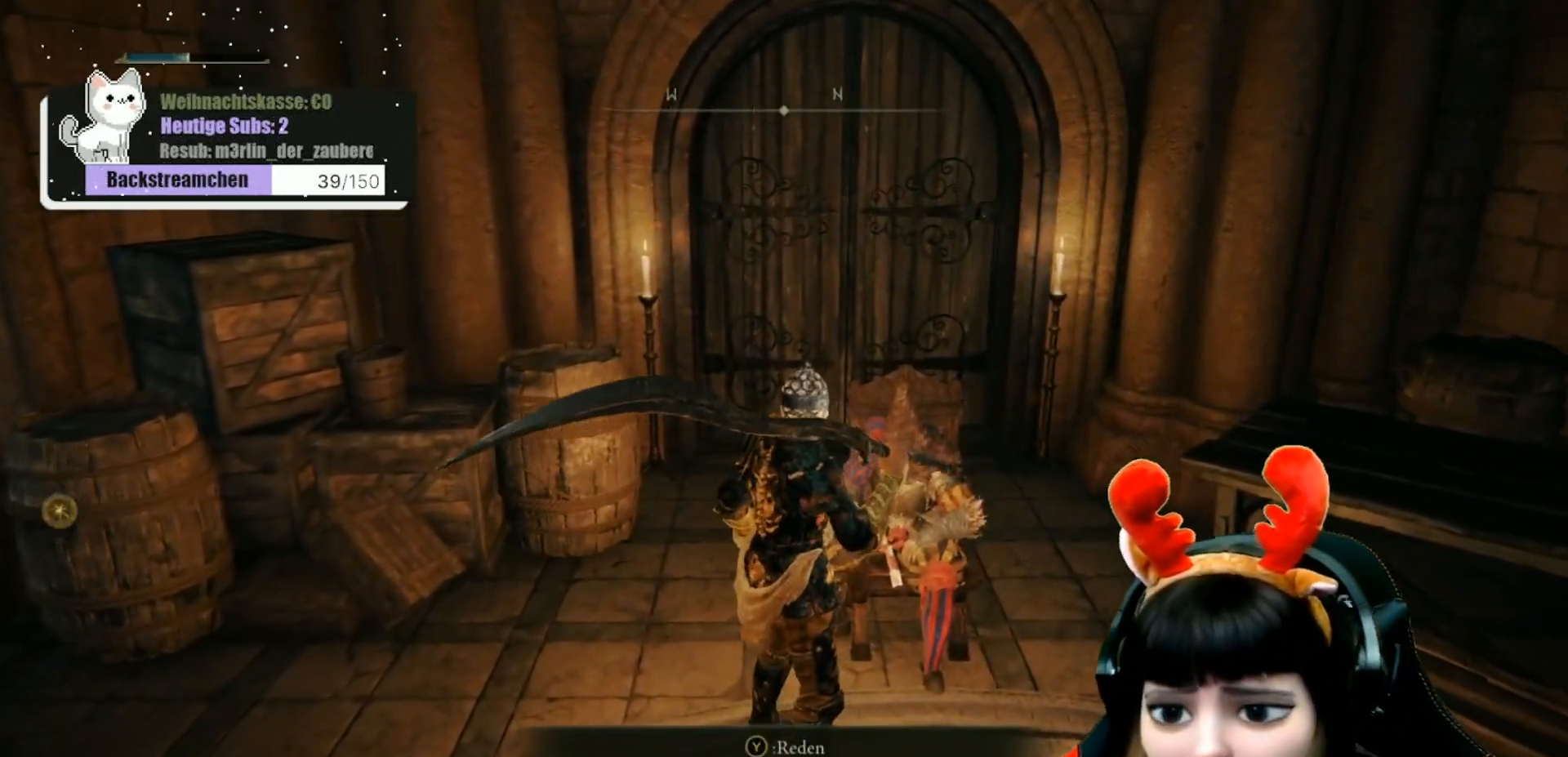
{"buttons": [], "left_stick": "center", "right_stick": "center", "events": []}
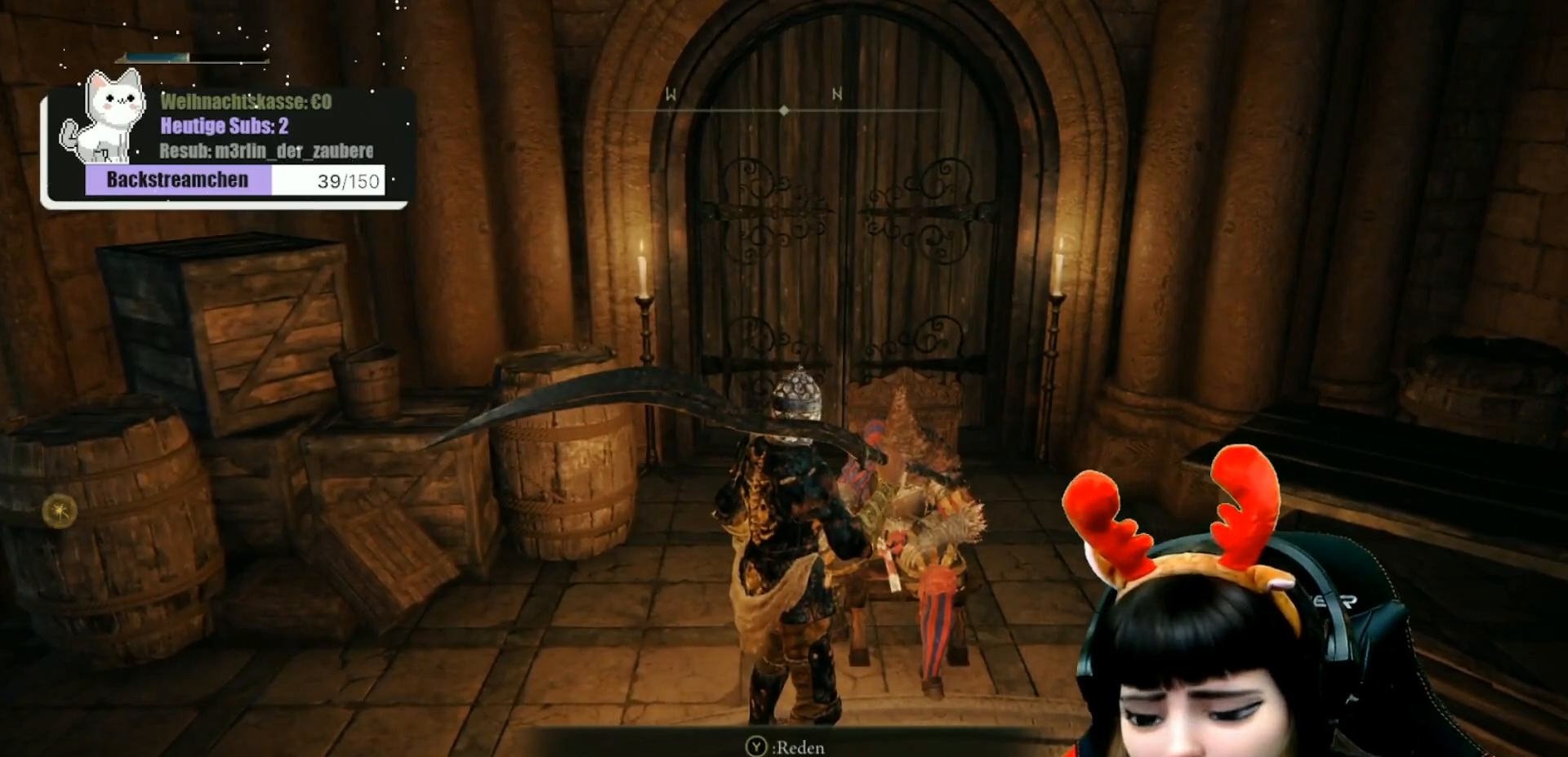
{"buttons": [], "left_stick": "center", "right_stick": "center", "events": []}
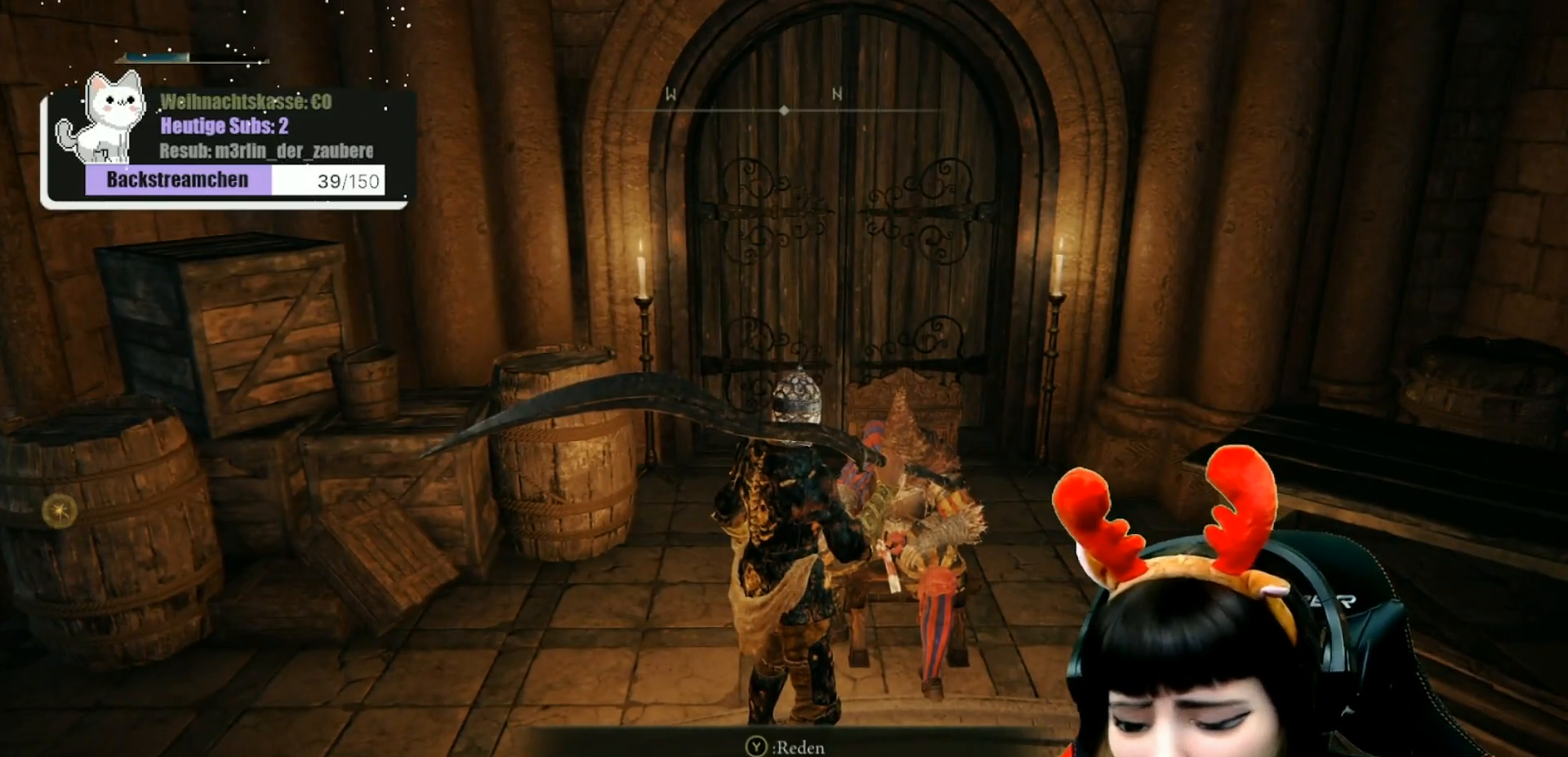
{"buttons": [], "left_stick": "center", "right_stick": "center", "events": []}